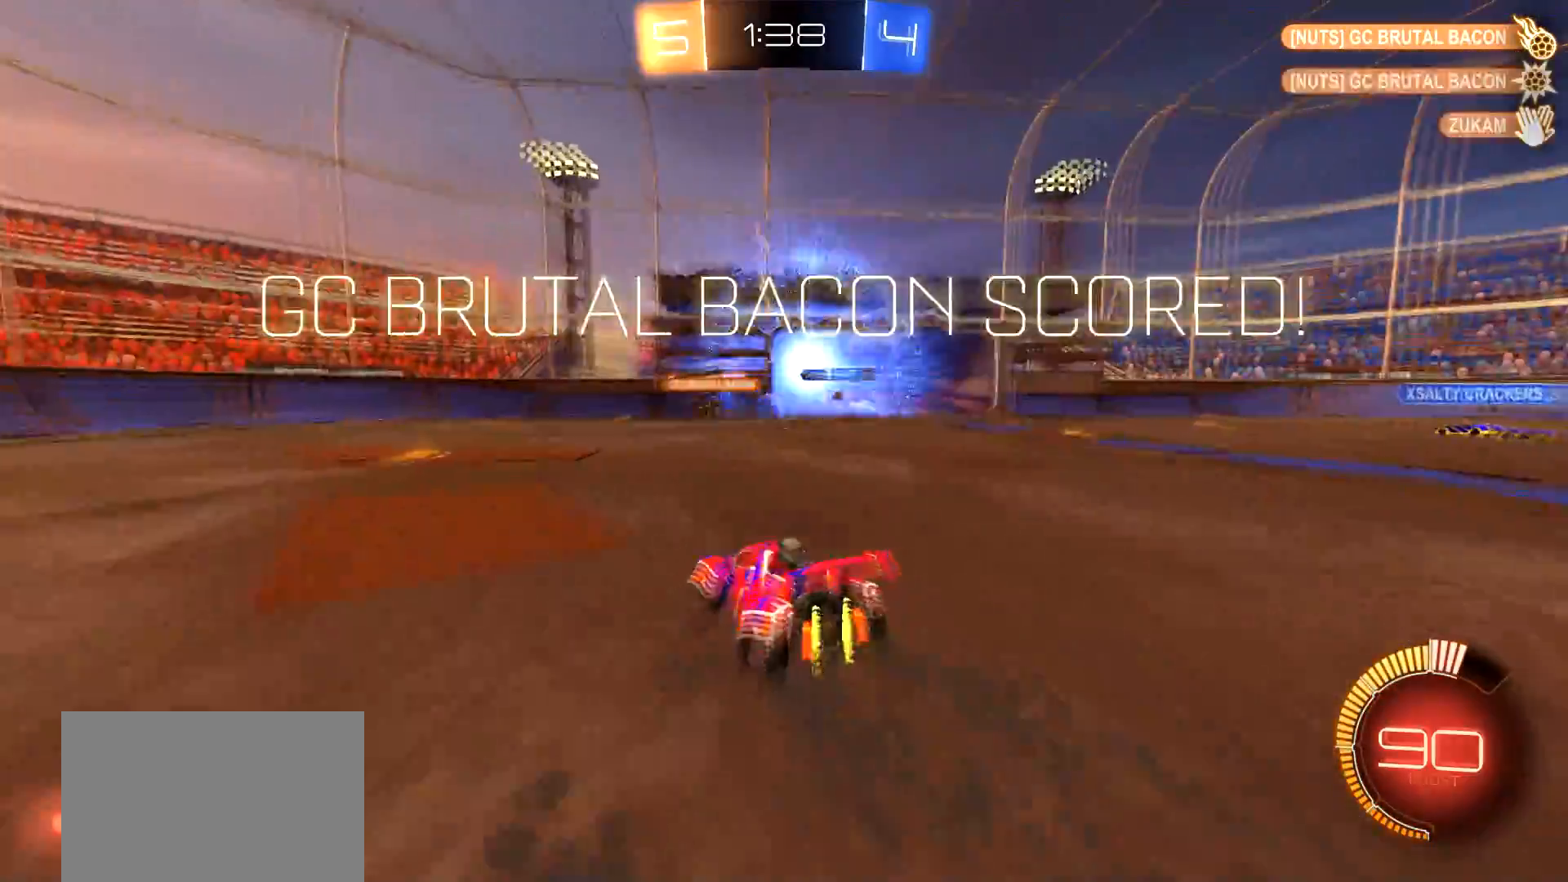
Gameplay with a controller (PlayStation layout); each line is a JSON object with the inputs held at the frame after it. "events" lists button and stick changes between this image and that frame as [ms after this image, input, new state], when the widget could be followed in between.
{"buttons": ["R2"], "left_stick": "right", "right_stick": "center", "events": [[234, "left_stick", "center"], [451, "left_stick", "right"]]}
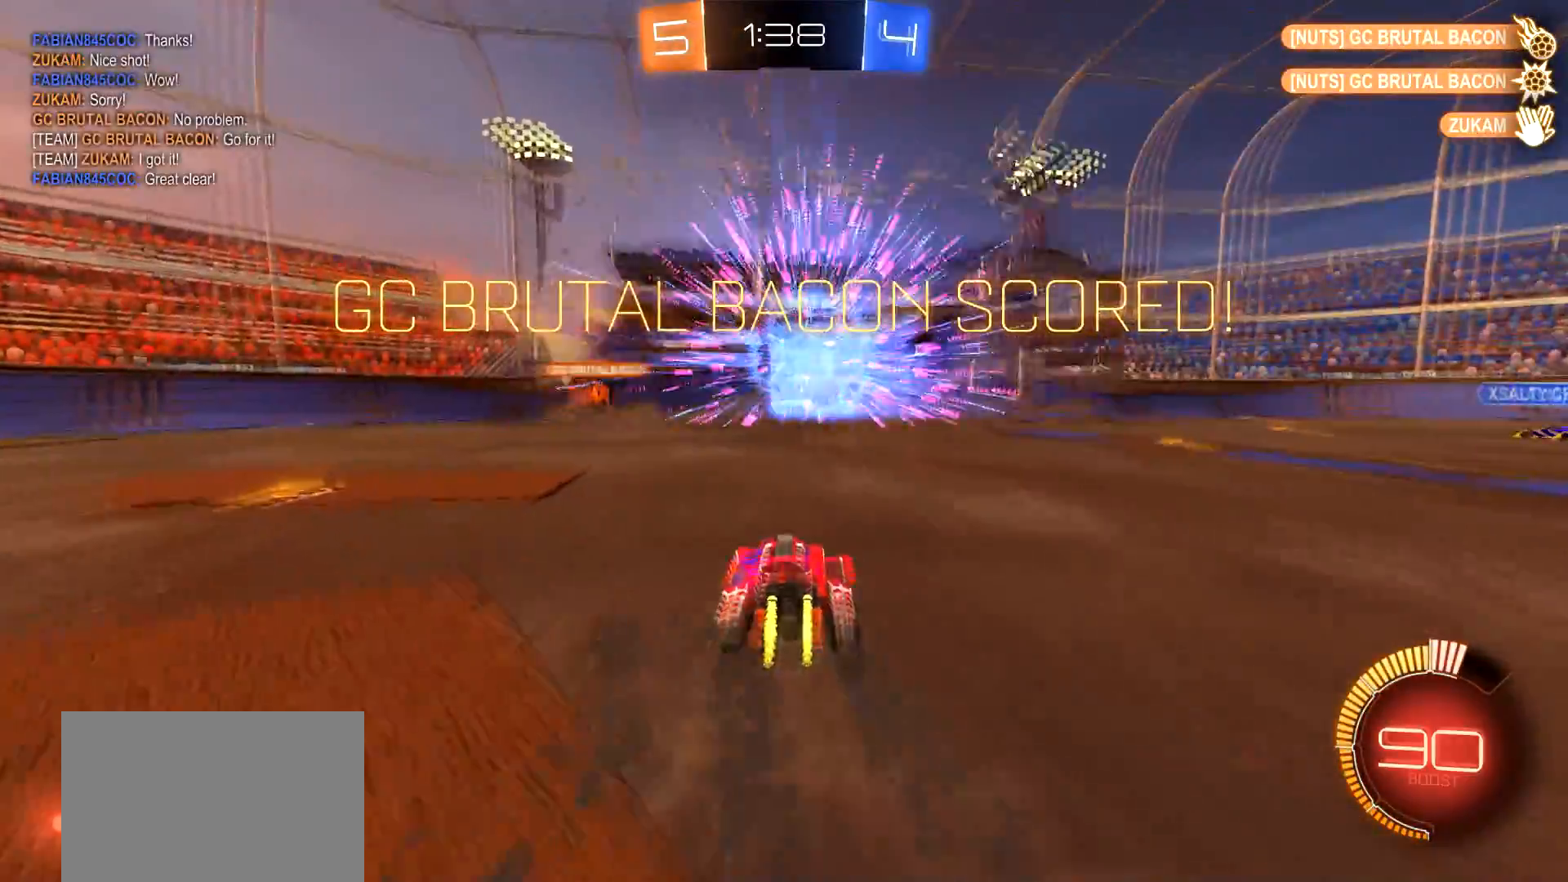
{"buttons": ["CIRCLE", "R2"], "left_stick": "down-right", "right_stick": "center", "events": [[284, "left_stick", "center"], [500, "CIRCLE", "down"], [500, "left_stick", "down-right"]]}
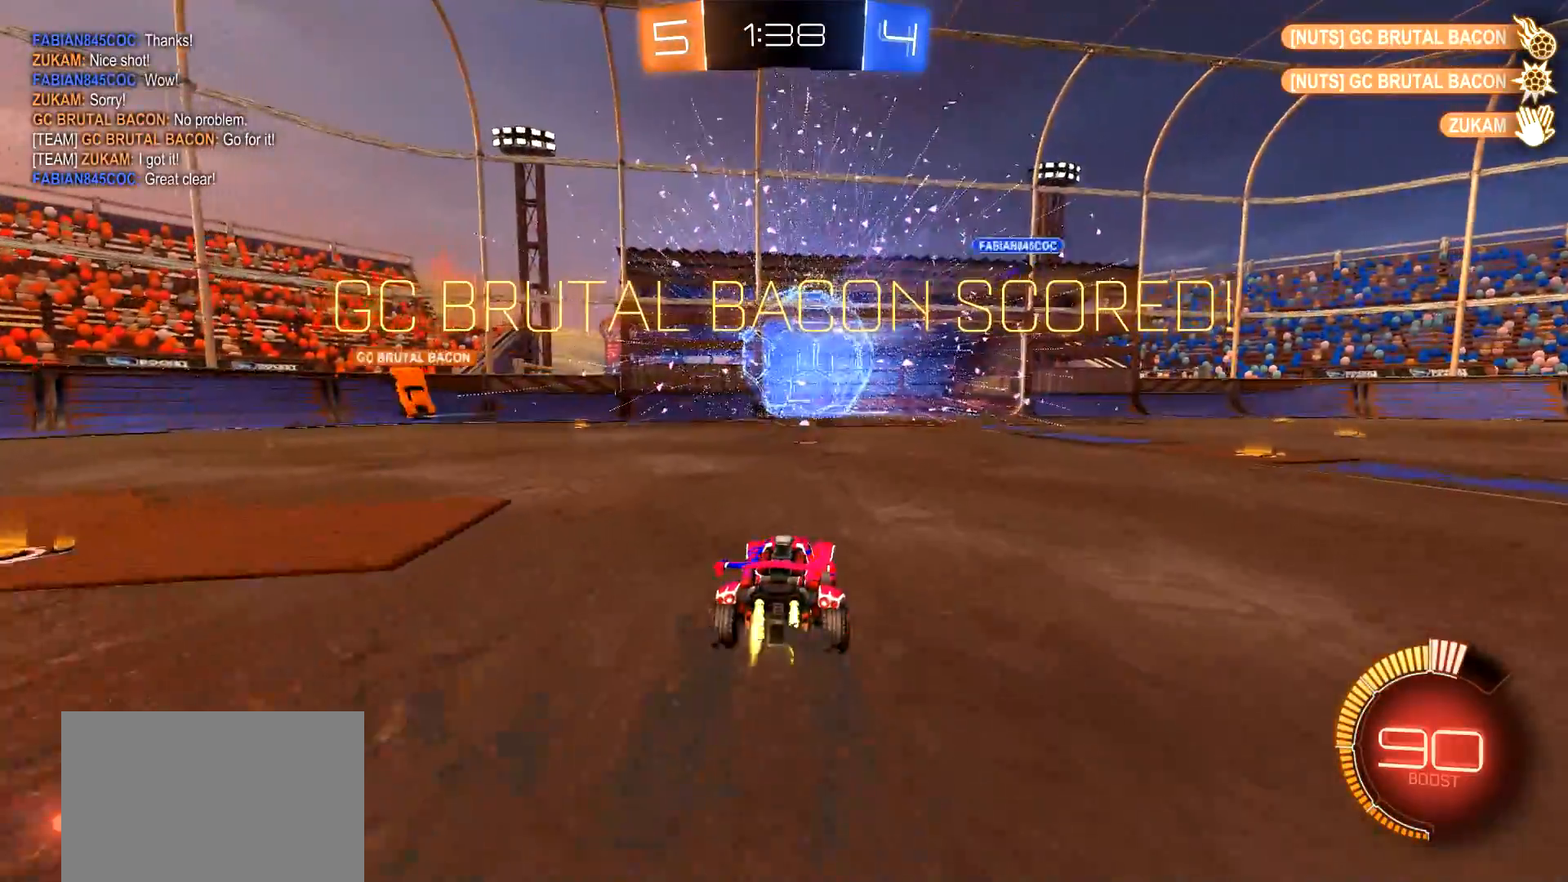
{"buttons": ["CIRCLE", "L1", "R2"], "left_stick": "down-left", "right_stick": "center", "events": [[17, "TRIANGLE", "down"], [17, "left_stick", "down"], [51, "CROSS", "down"], [134, "TRIANGLE", "up"], [151, "CROSS", "up"], [167, "left_stick", "center"], [201, "CROSS", "down"], [234, "TRIANGLE", "down"], [251, "left_stick", "down-right"], [351, "CROSS", "up"], [351, "TRIANGLE", "up"], [368, "left_stick", "down-left"], [418, "L1", "down"]]}
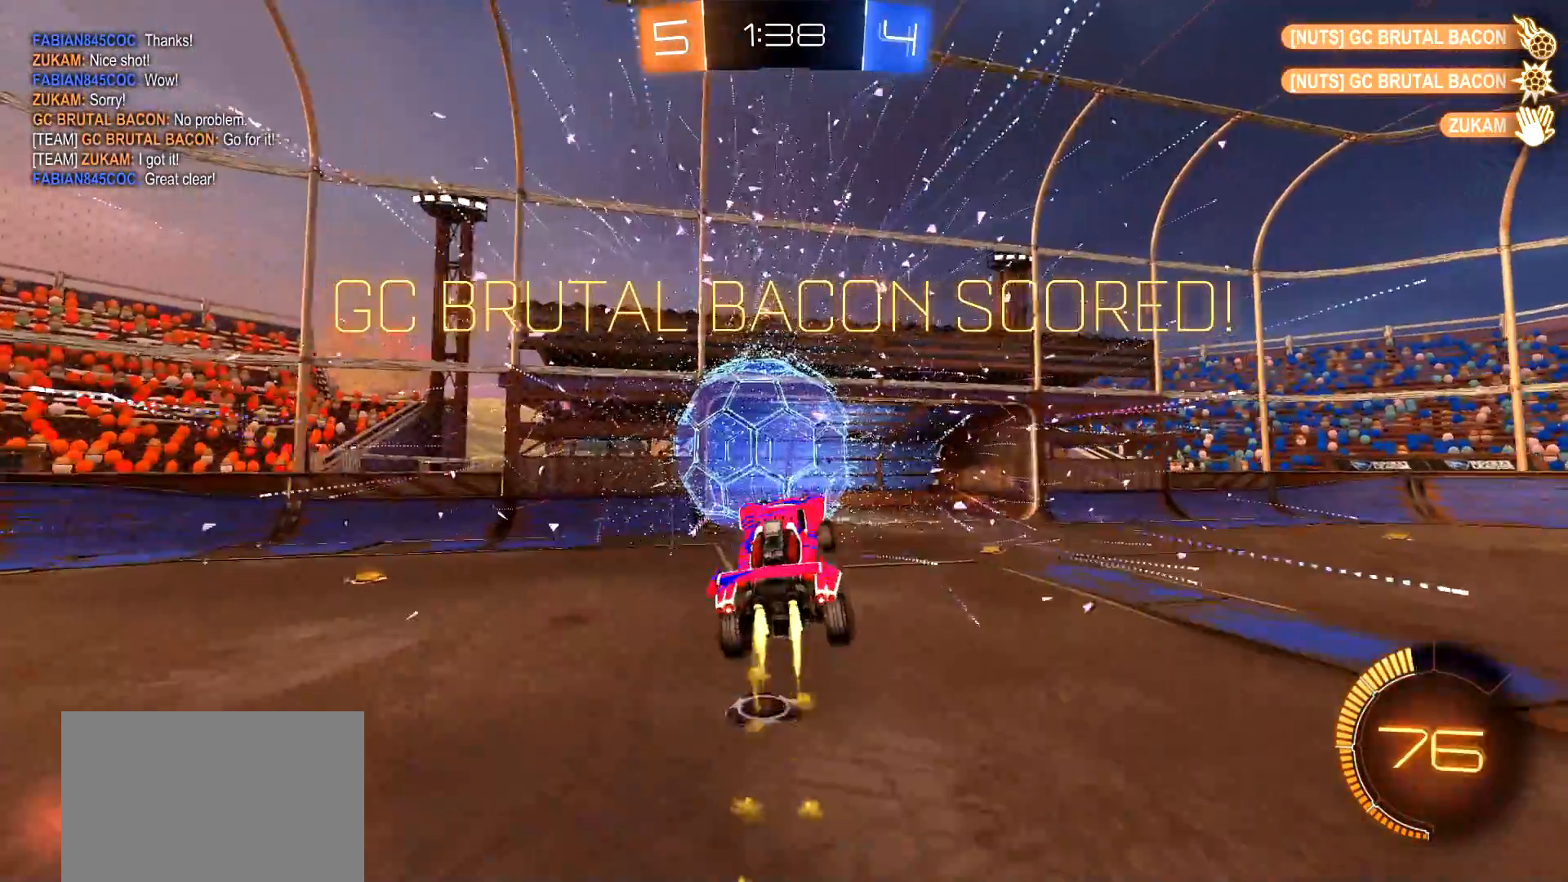
{"buttons": ["CIRCLE", "L1", "R2"], "left_stick": "left", "right_stick": "center", "events": [[83, "left_stick", "up-left"], [384, "left_stick", "left"]]}
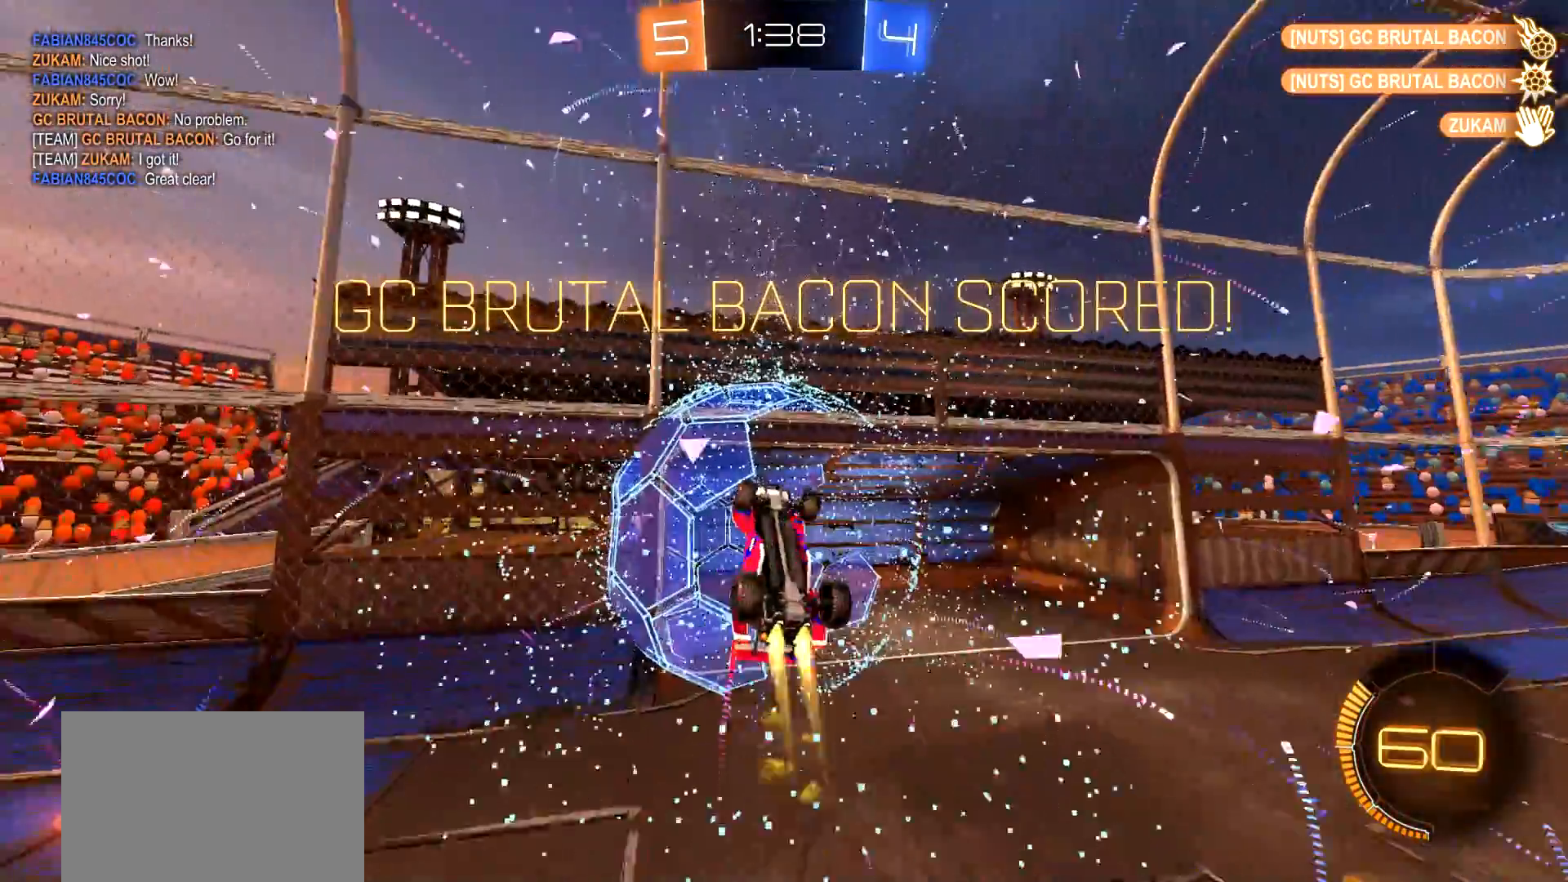
{"buttons": ["R2"], "left_stick": "center", "right_stick": "center", "events": [[217, "CIRCLE", "up"], [434, "L1", "up"], [468, "left_stick", "center"]]}
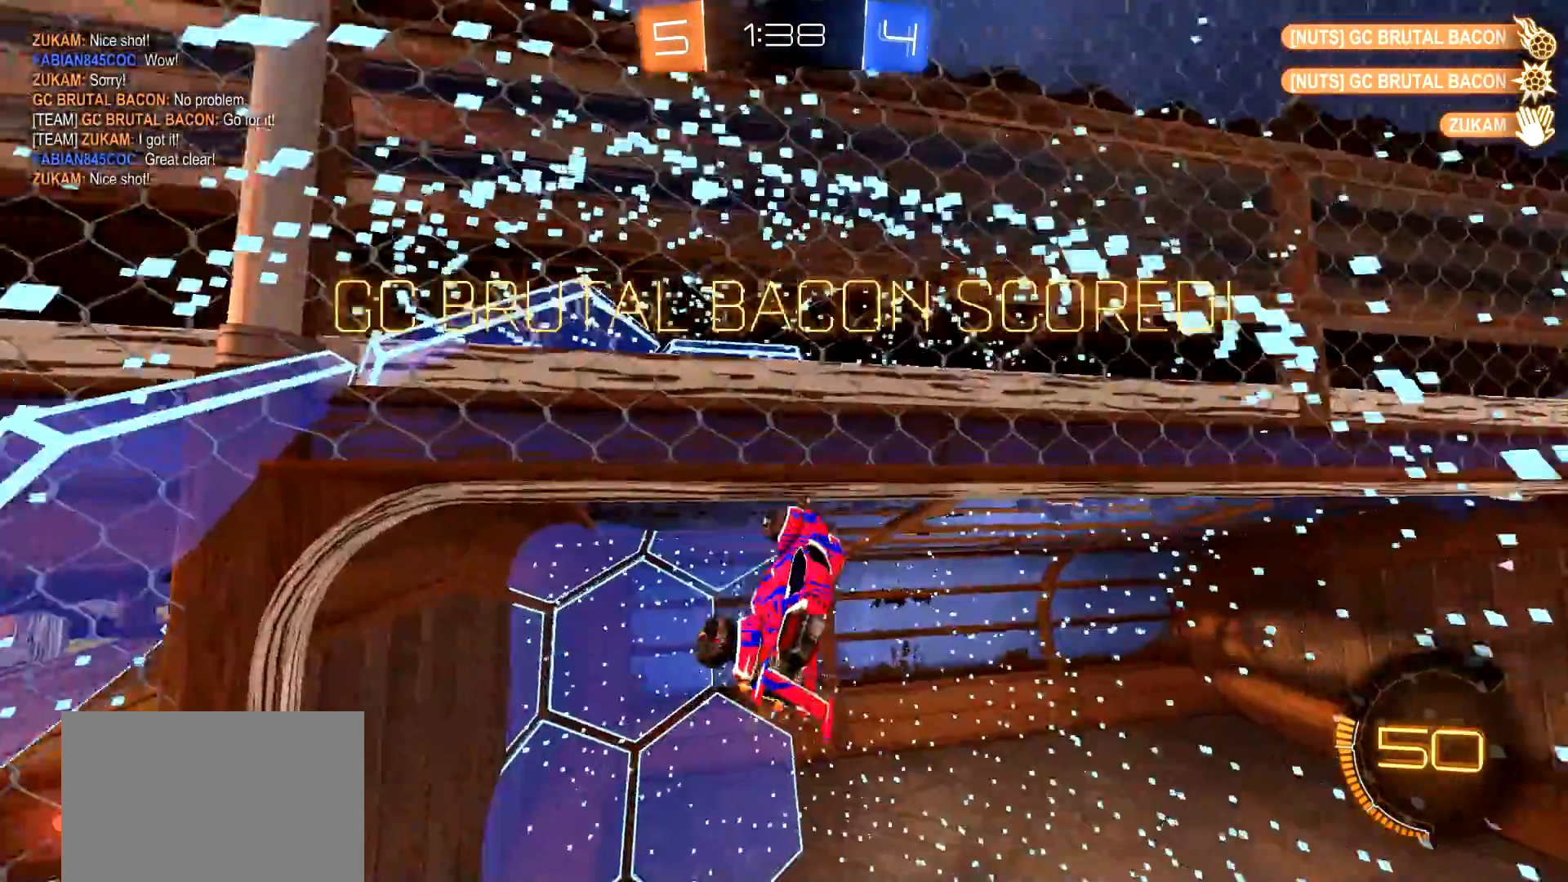
{"buttons": ["L1"], "left_stick": "up-left", "right_stick": "center", "events": [[300, "left_stick", "up"], [334, "L1", "down"], [350, "R2", "up"], [350, "left_stick", "up-left"]]}
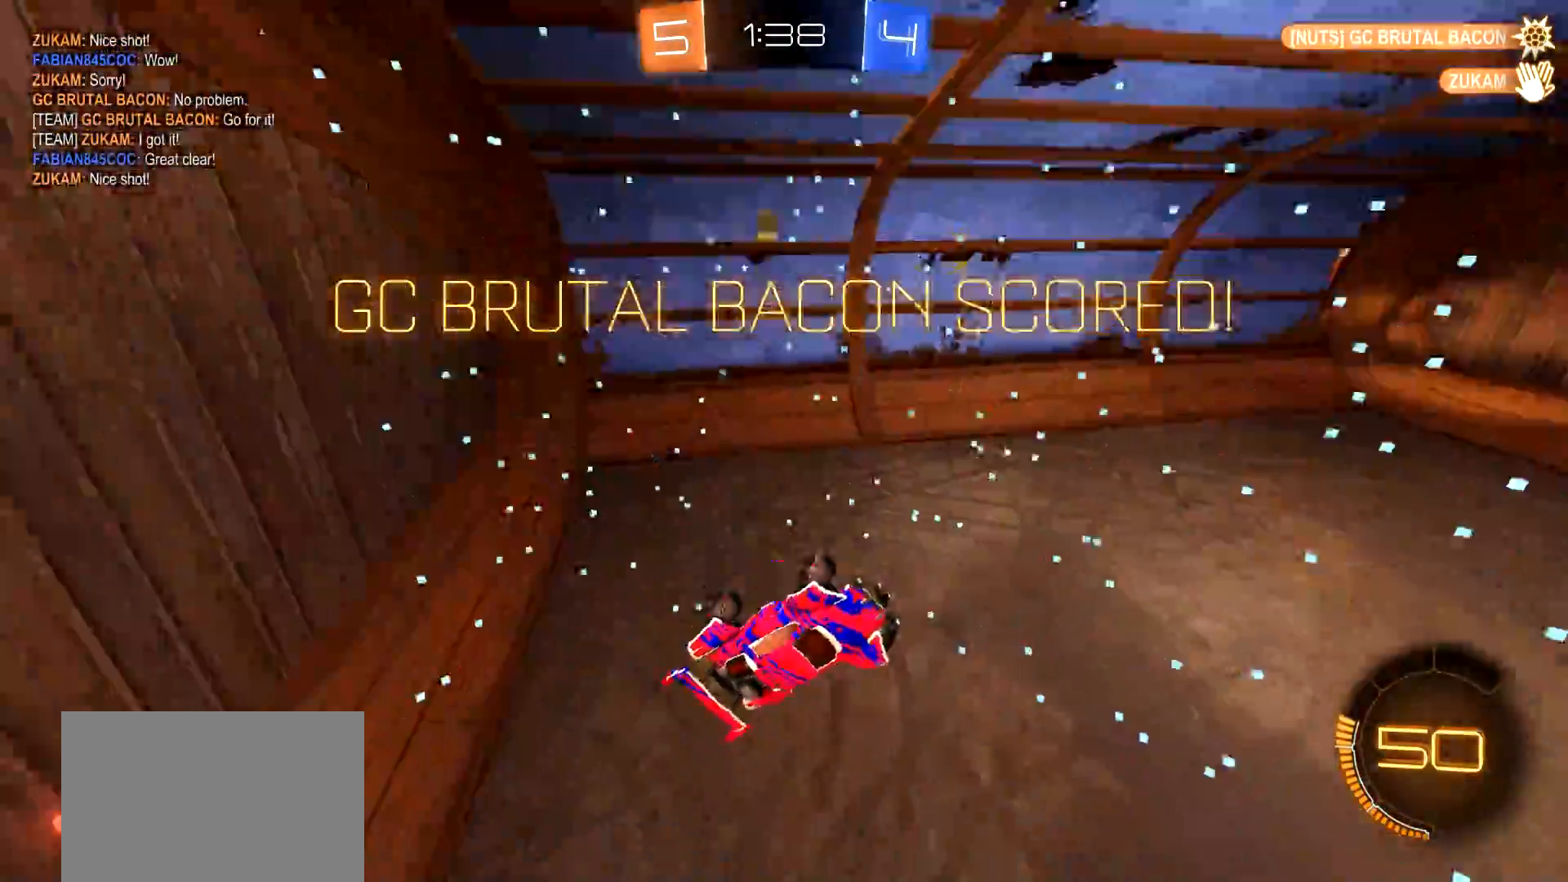
{"buttons": [], "left_stick": "center", "right_stick": "center", "events": [[184, "L1", "up"], [301, "left_stick", "center"]]}
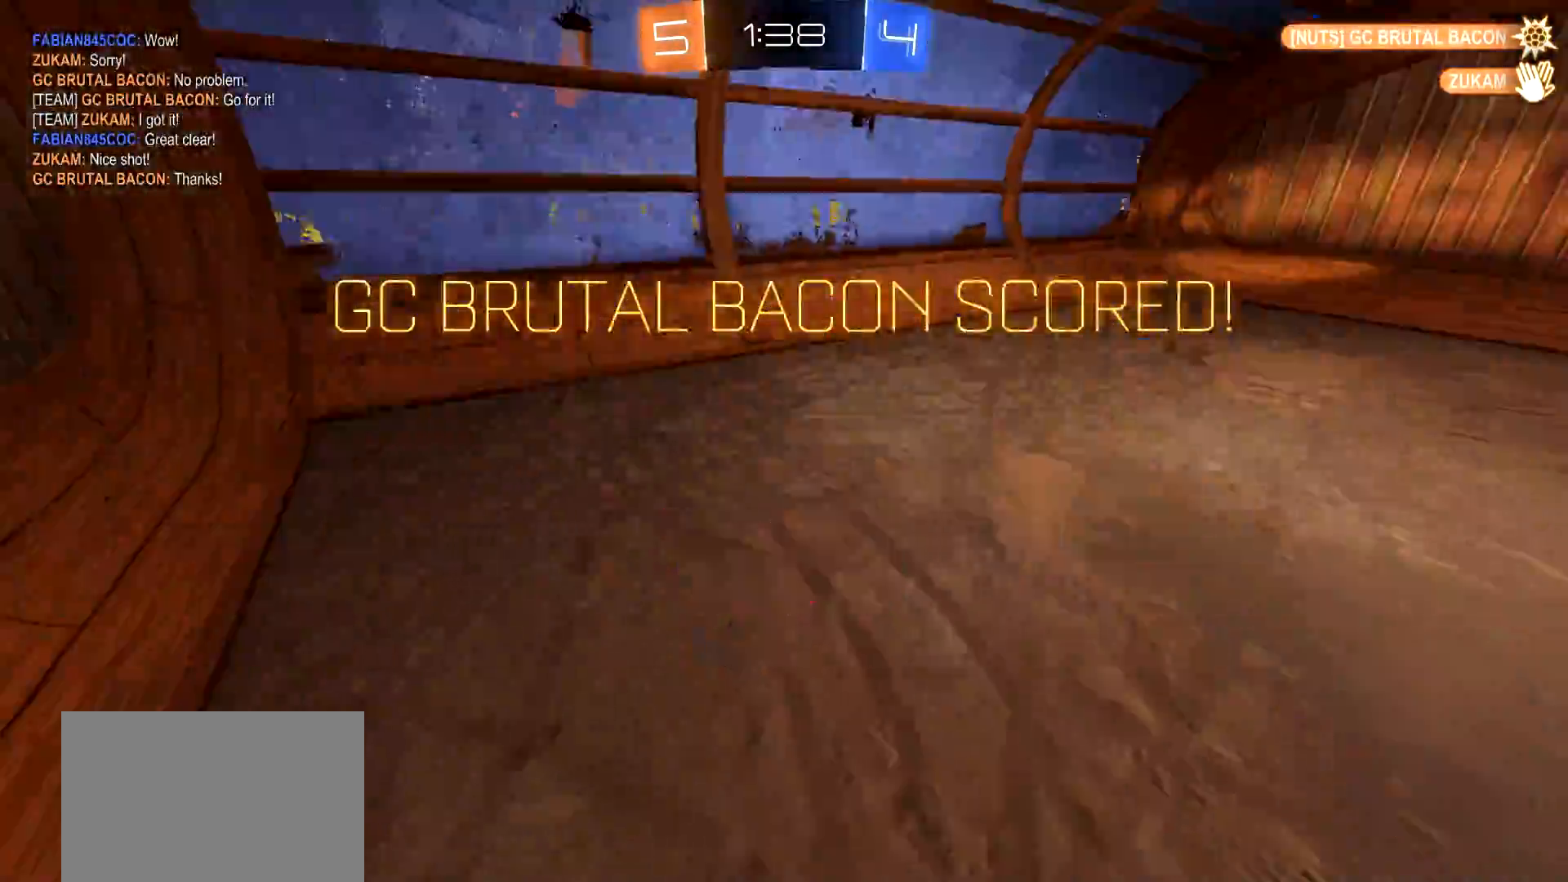
{"buttons": ["CROSS", "SELECT"], "left_stick": "center", "right_stick": "center", "events": [[67, "SELECT", "down"], [434, "CROSS", "down"]]}
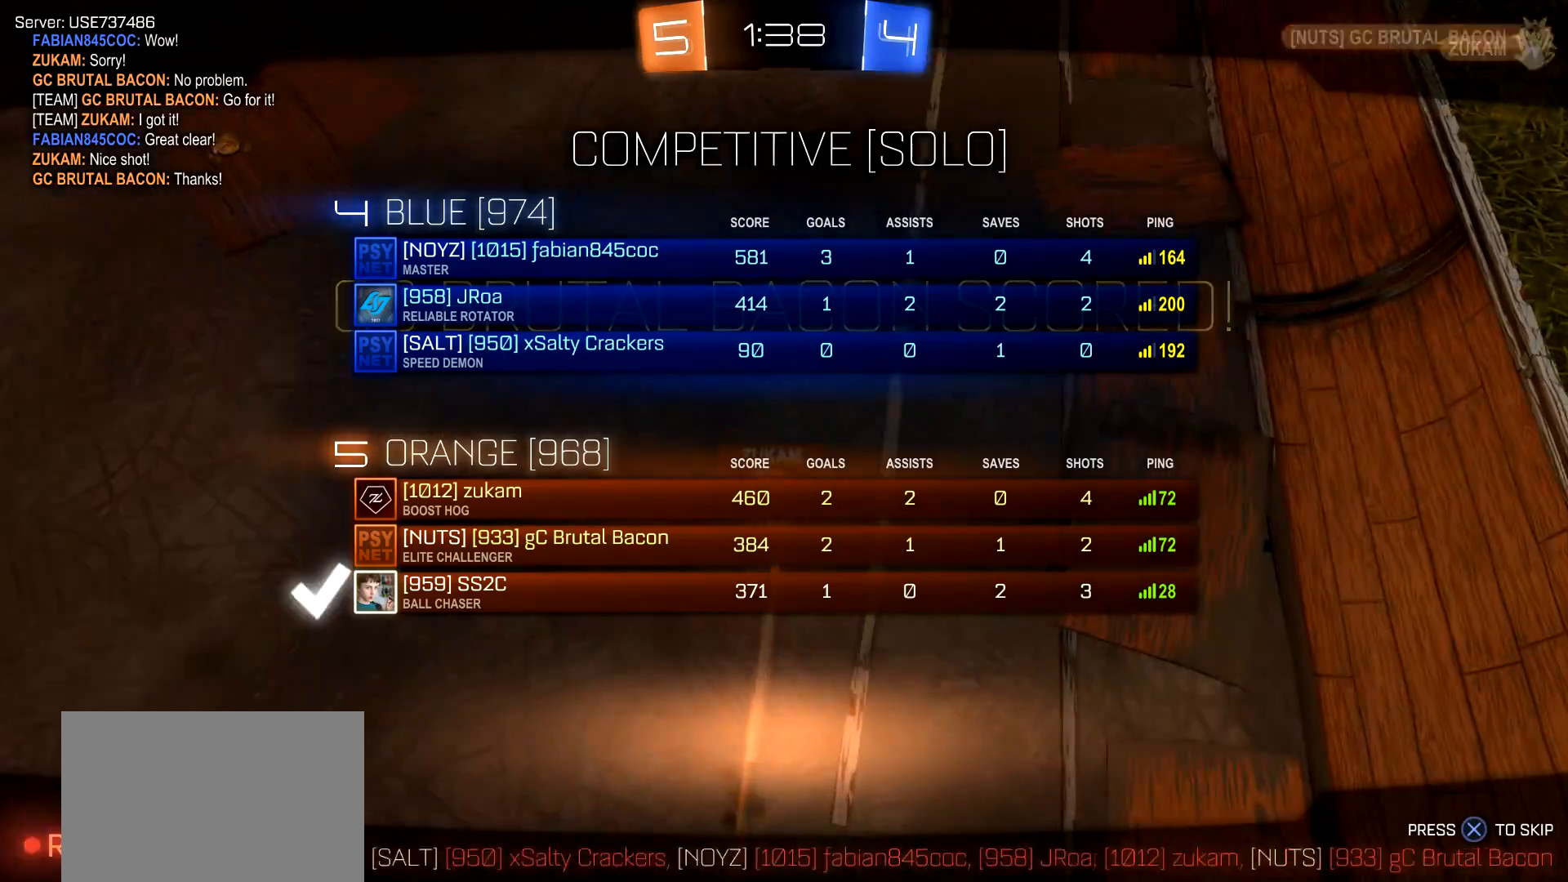
{"buttons": [], "left_stick": "center", "right_stick": "center", "events": [[67, "CROSS", "up"], [217, "CROSS", "down"], [317, "CROSS", "up"], [317, "SELECT", "up"]]}
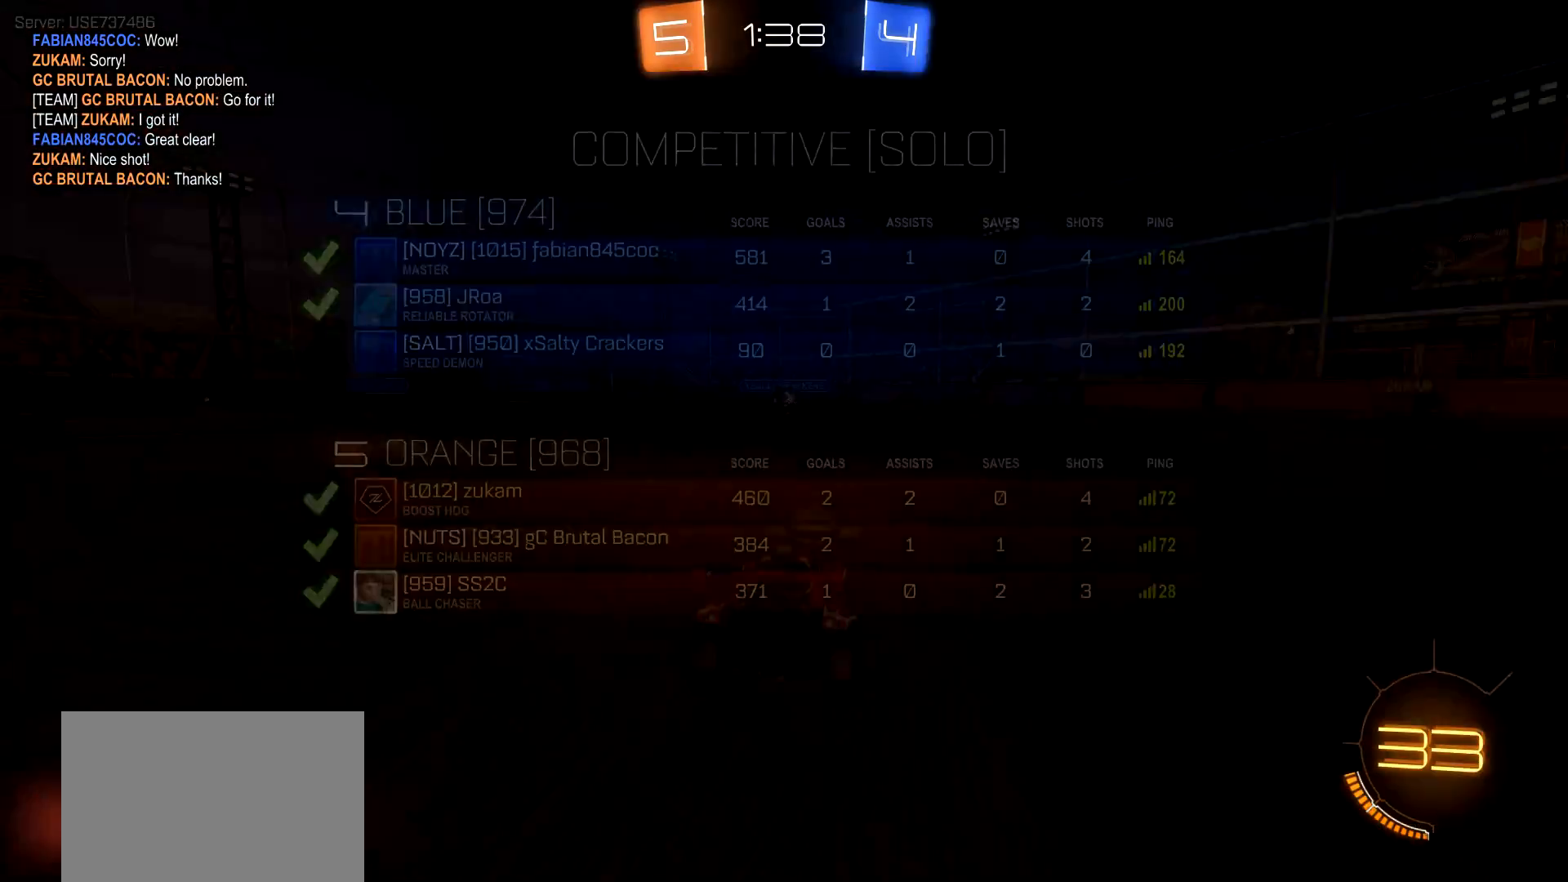
{"buttons": [], "left_stick": "center", "right_stick": "center", "events": [[183, "TRIANGLE", "down"], [284, "TRIANGLE", "up"]]}
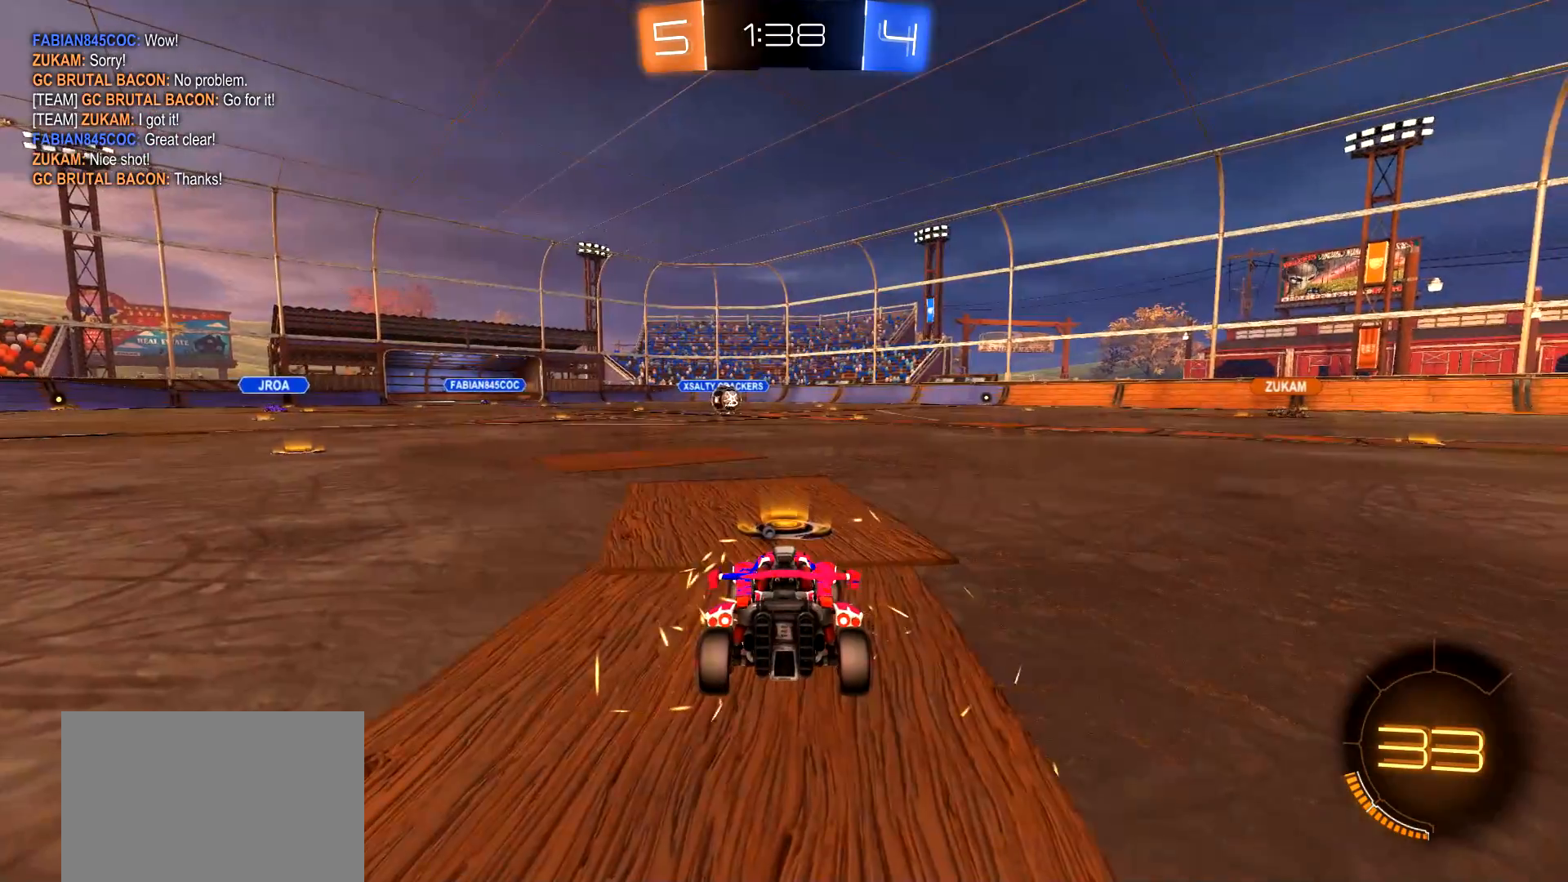
{"buttons": ["R2"], "left_stick": "center", "right_stick": "center", "events": [[101, "TRIANGLE", "down"], [201, "TRIANGLE", "up"], [484, "R2", "down"]]}
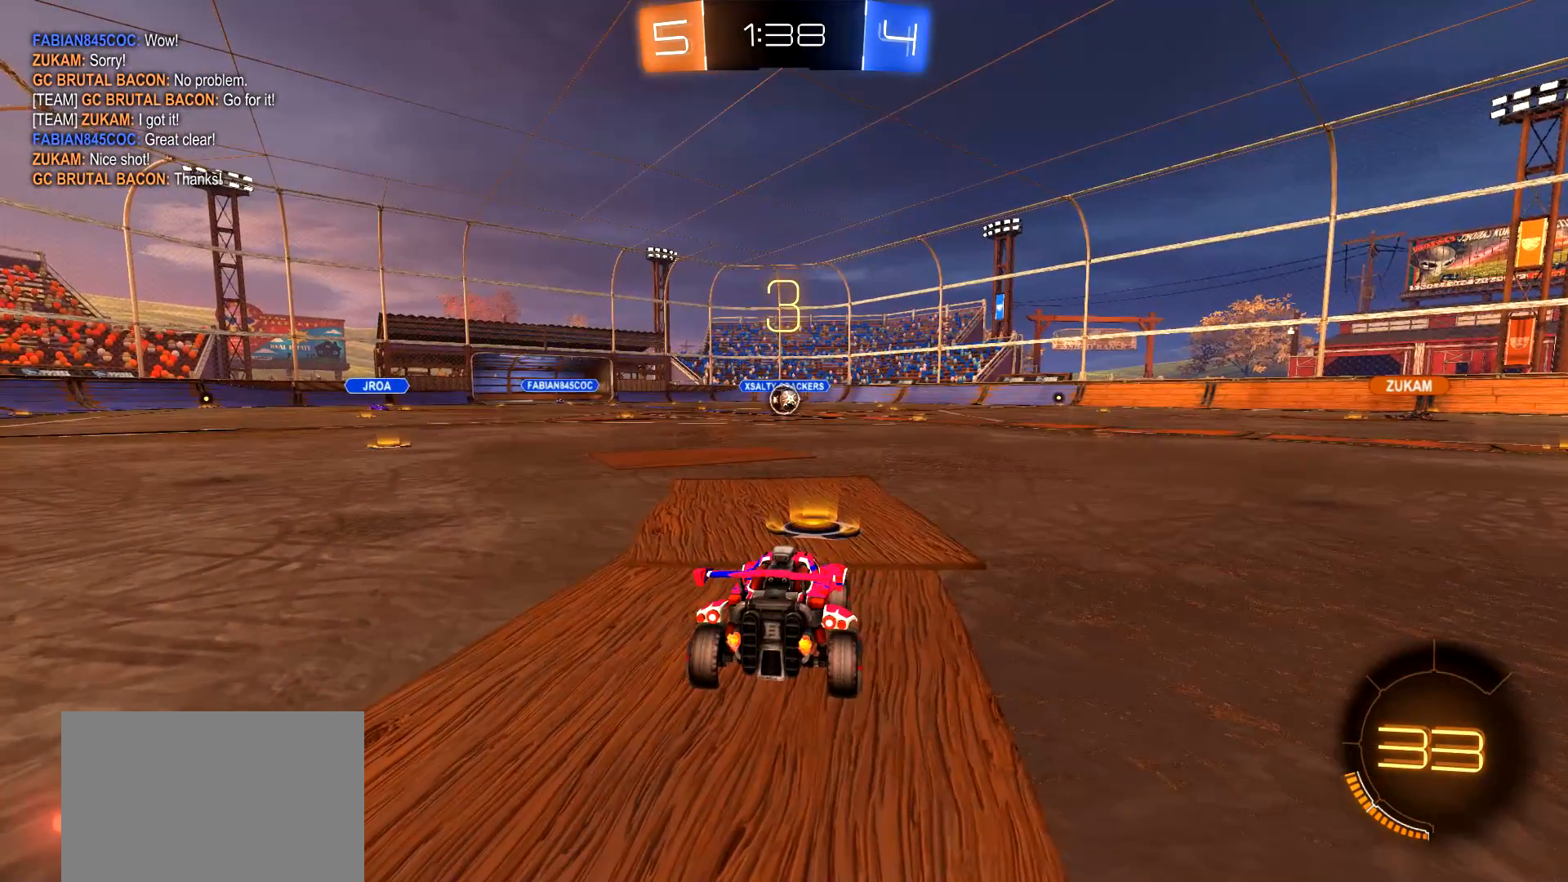
{"buttons": ["CIRCLE", "R2"], "left_stick": "center", "right_stick": "center", "events": [[17, "CIRCLE", "down"]]}
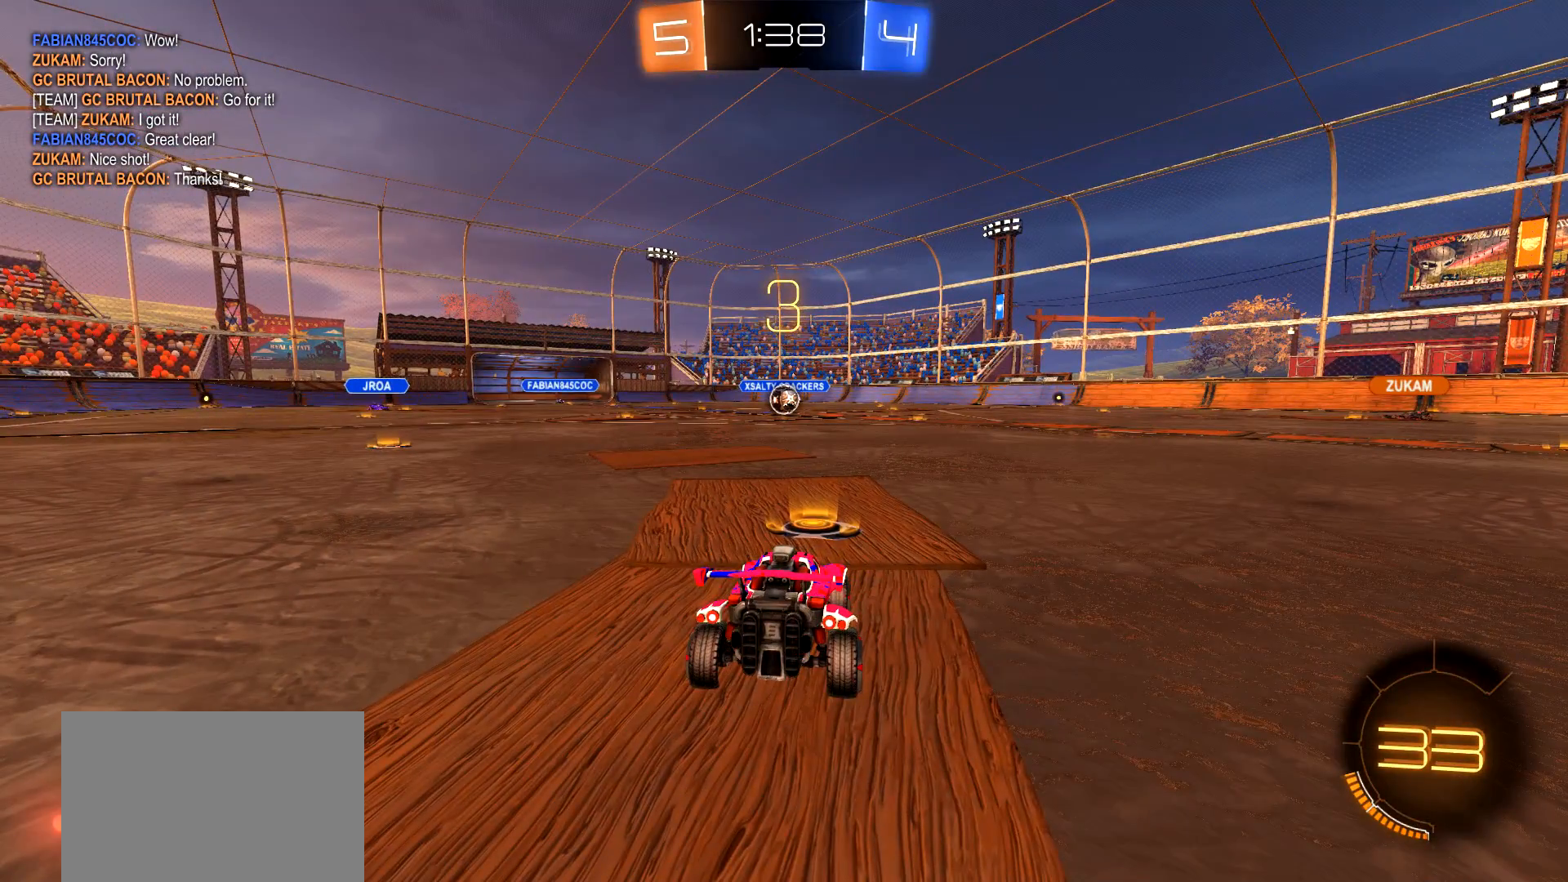
{"buttons": ["CIRCLE", "R2", "DPAD_UP"], "left_stick": "center", "right_stick": "center", "events": [[251, "DPAD_UP", "down"], [334, "DPAD_UP", "up"], [451, "DPAD_UP", "down"]]}
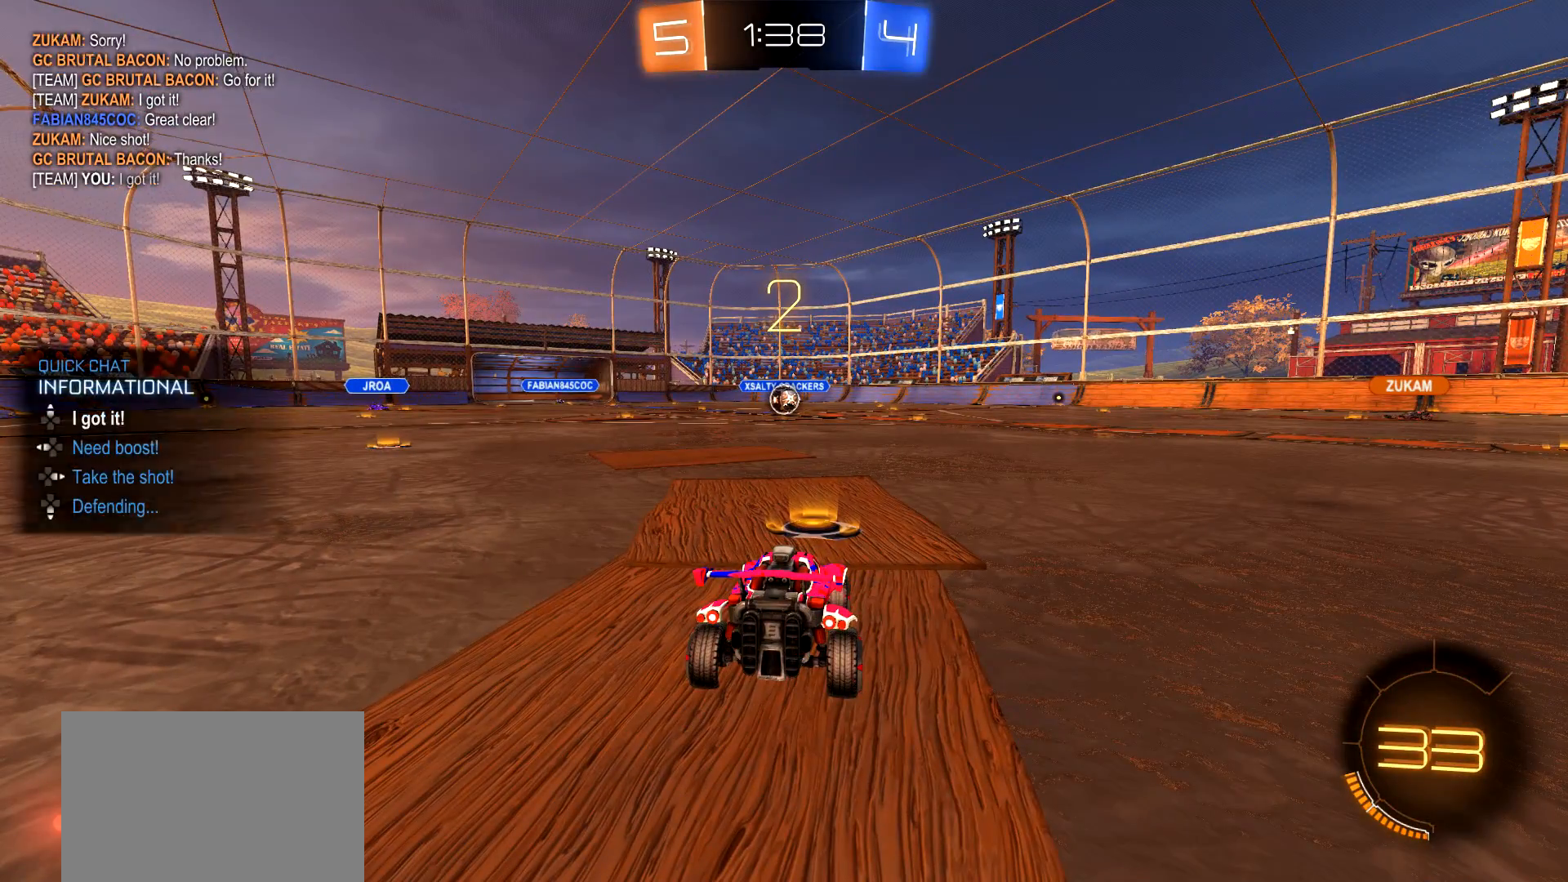
{"buttons": ["CIRCLE", "R2"], "left_stick": "center", "right_stick": "center", "events": [[33, "DPAD_UP", "up"]]}
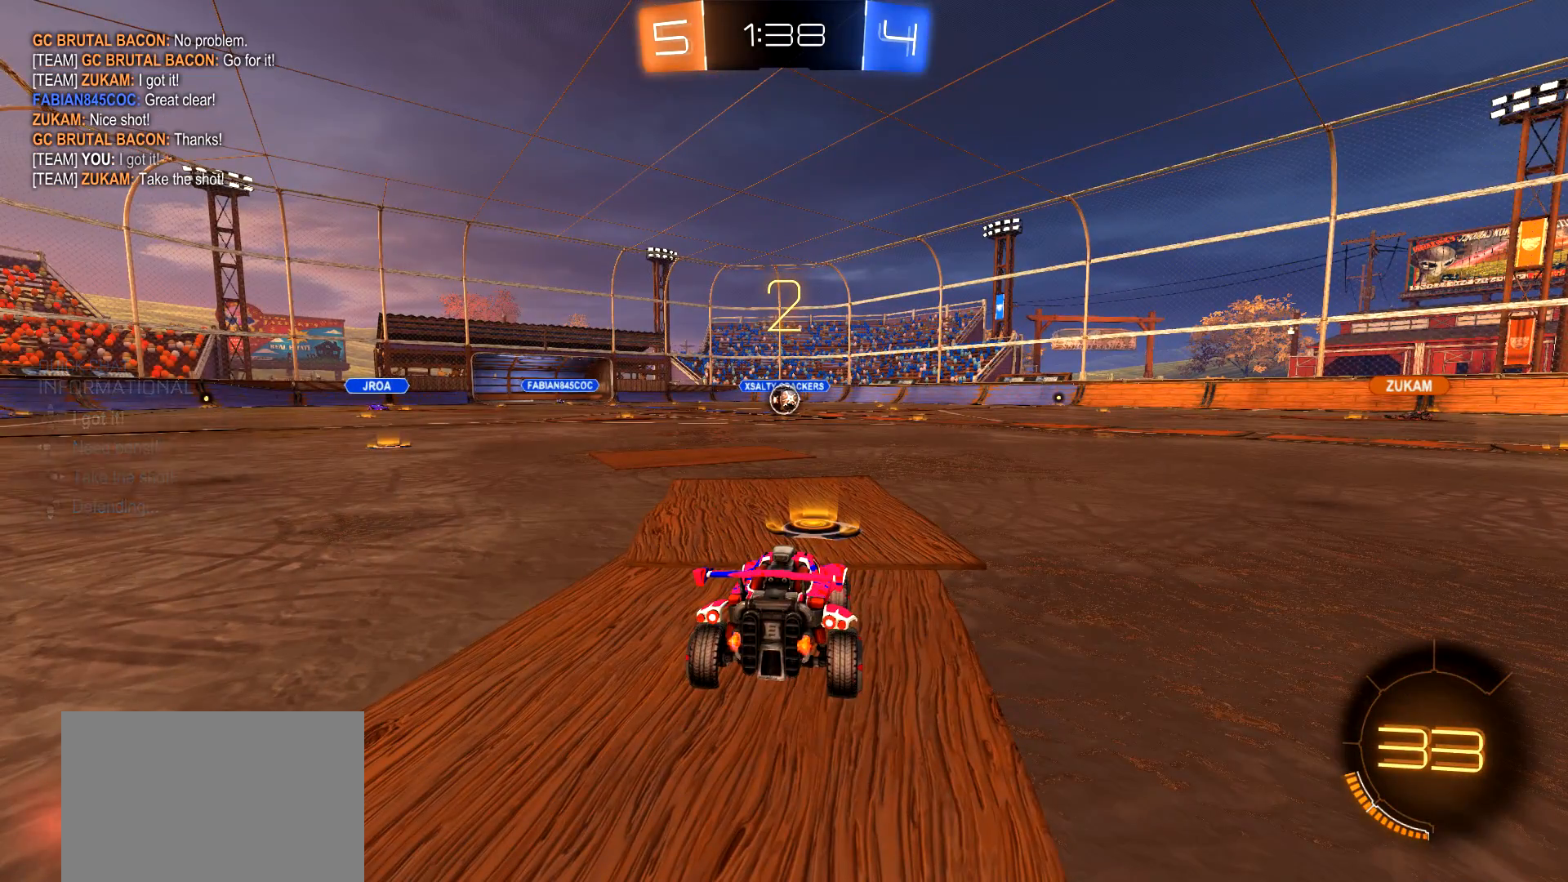
{"buttons": ["CIRCLE", "R2"], "left_stick": "center", "right_stick": "center", "events": [[217, "L3", "down"], [317, "L3", "up"]]}
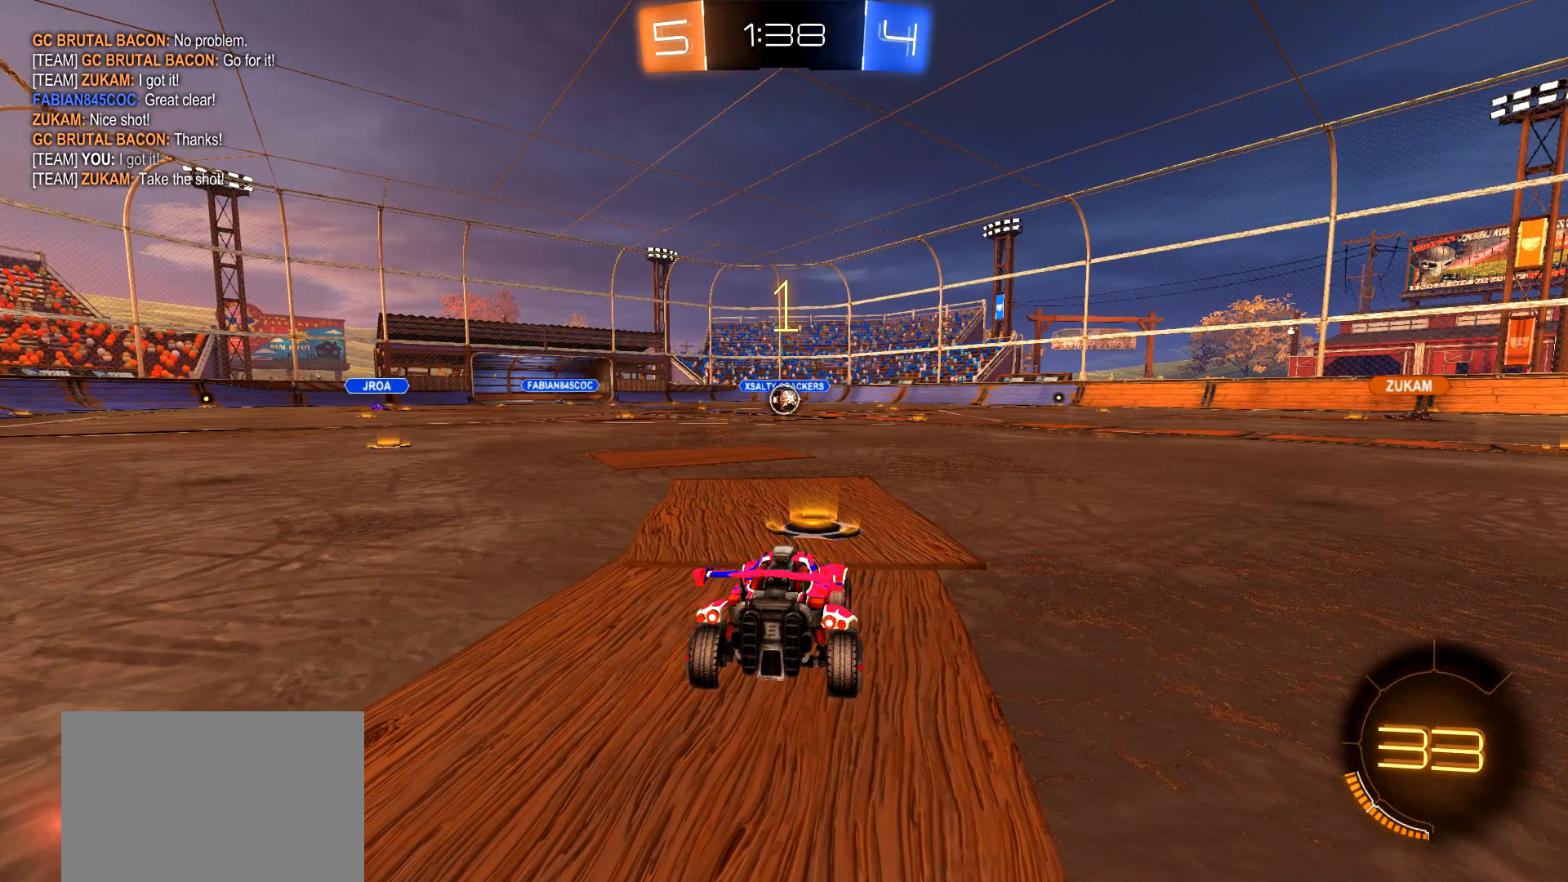
{"buttons": ["CIRCLE", "R2"], "left_stick": "center", "right_stick": "center", "events": []}
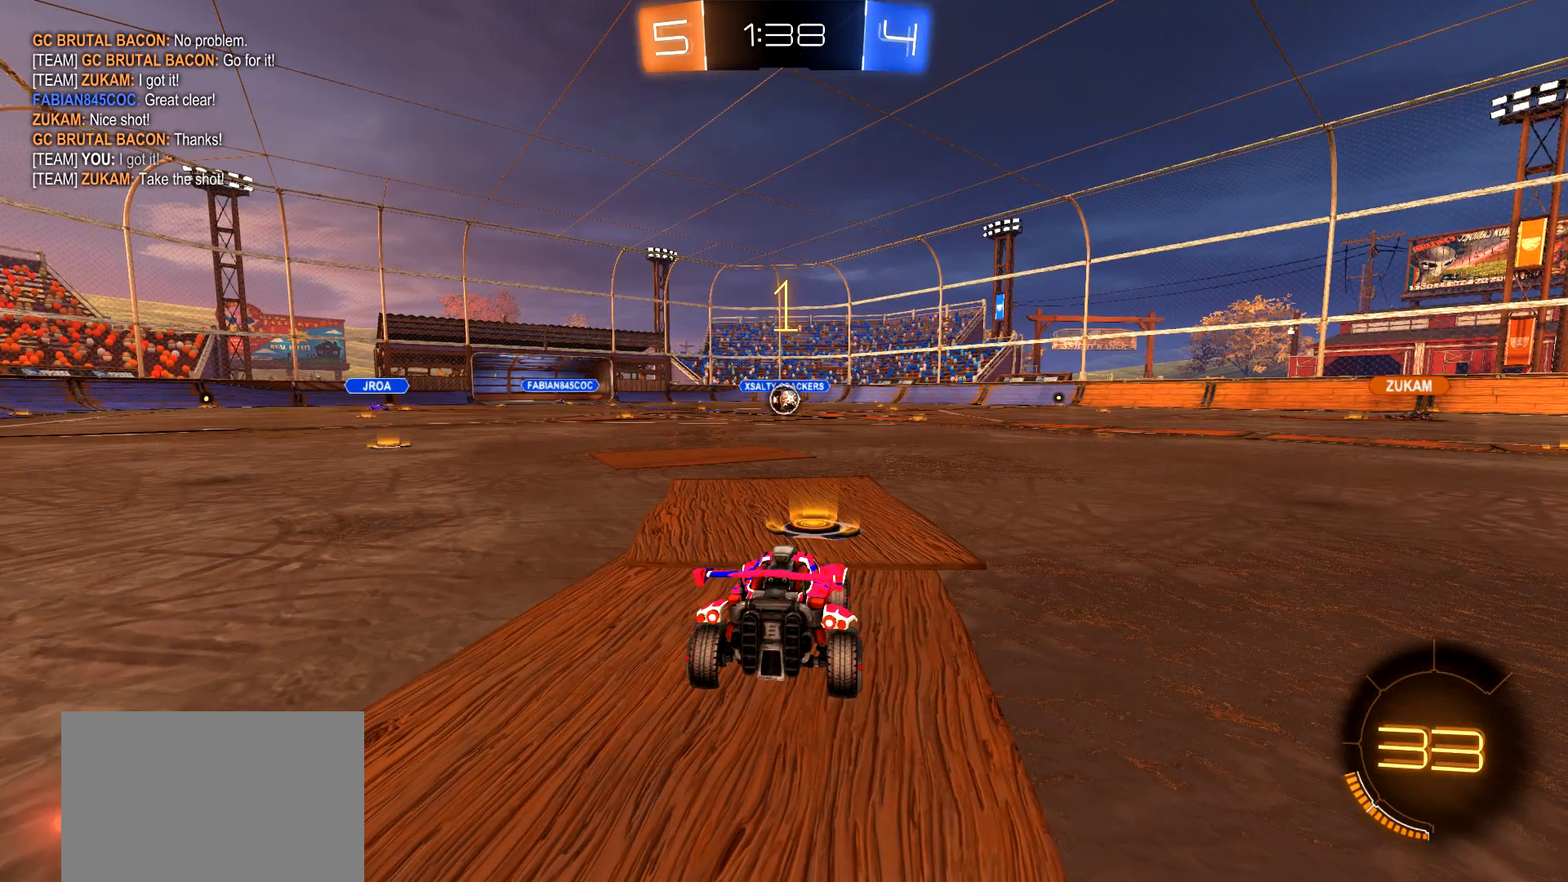
{"buttons": ["CIRCLE", "R2"], "left_stick": "up", "right_stick": "center", "events": [[101, "left_stick", "left"], [184, "left_stick", "center"], [384, "left_stick", "up"], [451, "CROSS", "down"], [468, "CROSS", "up"]]}
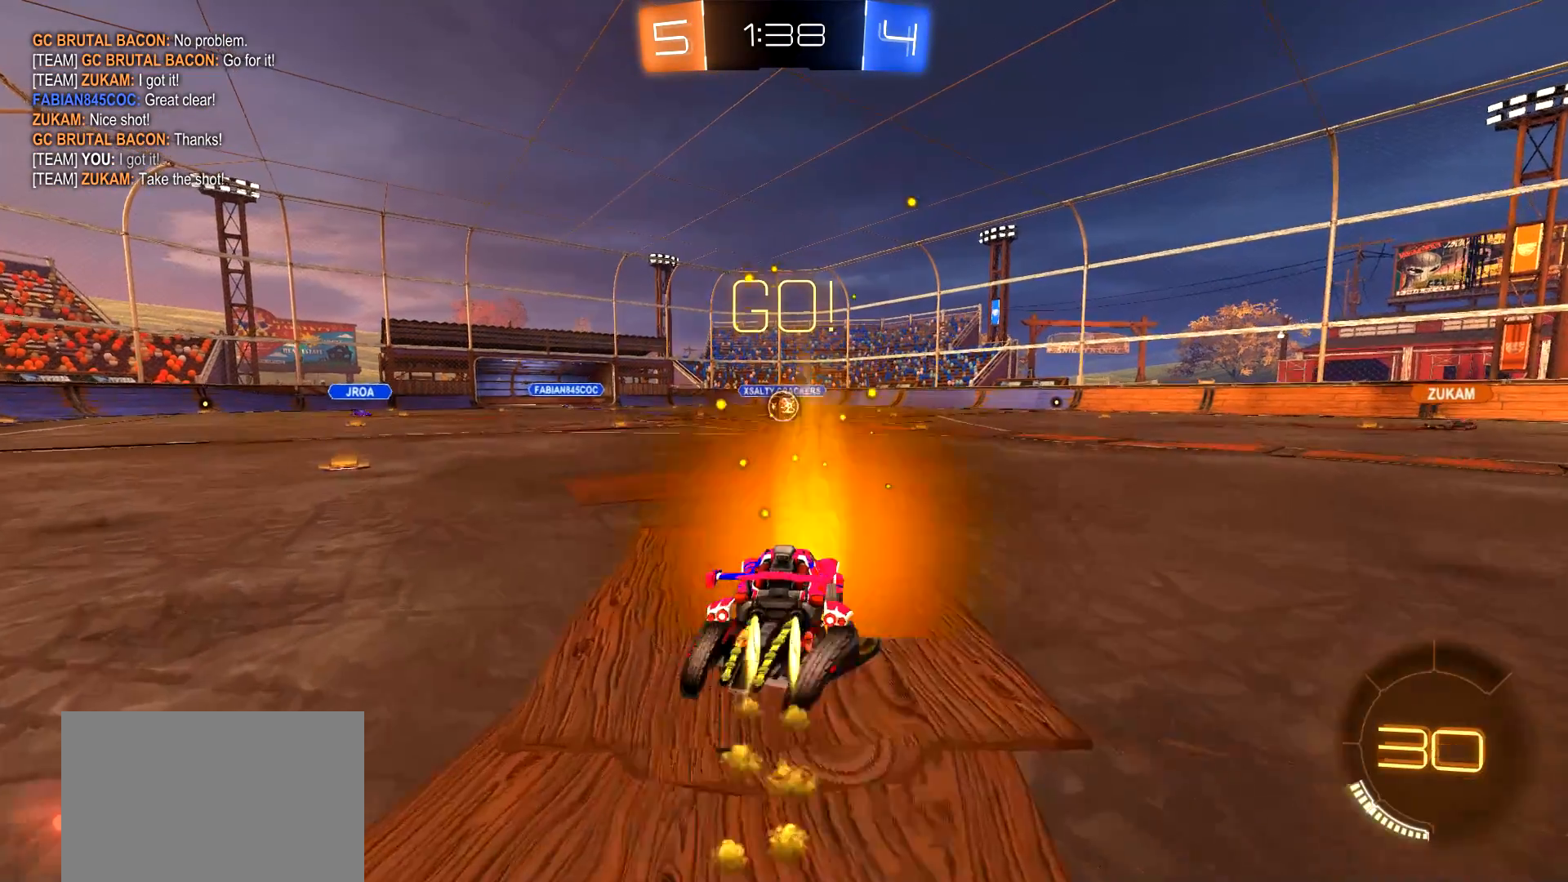
{"buttons": ["CIRCLE", "R2"], "left_stick": "down", "right_stick": "center", "events": [[50, "left_stick", "center"], [334, "left_stick", "down"]]}
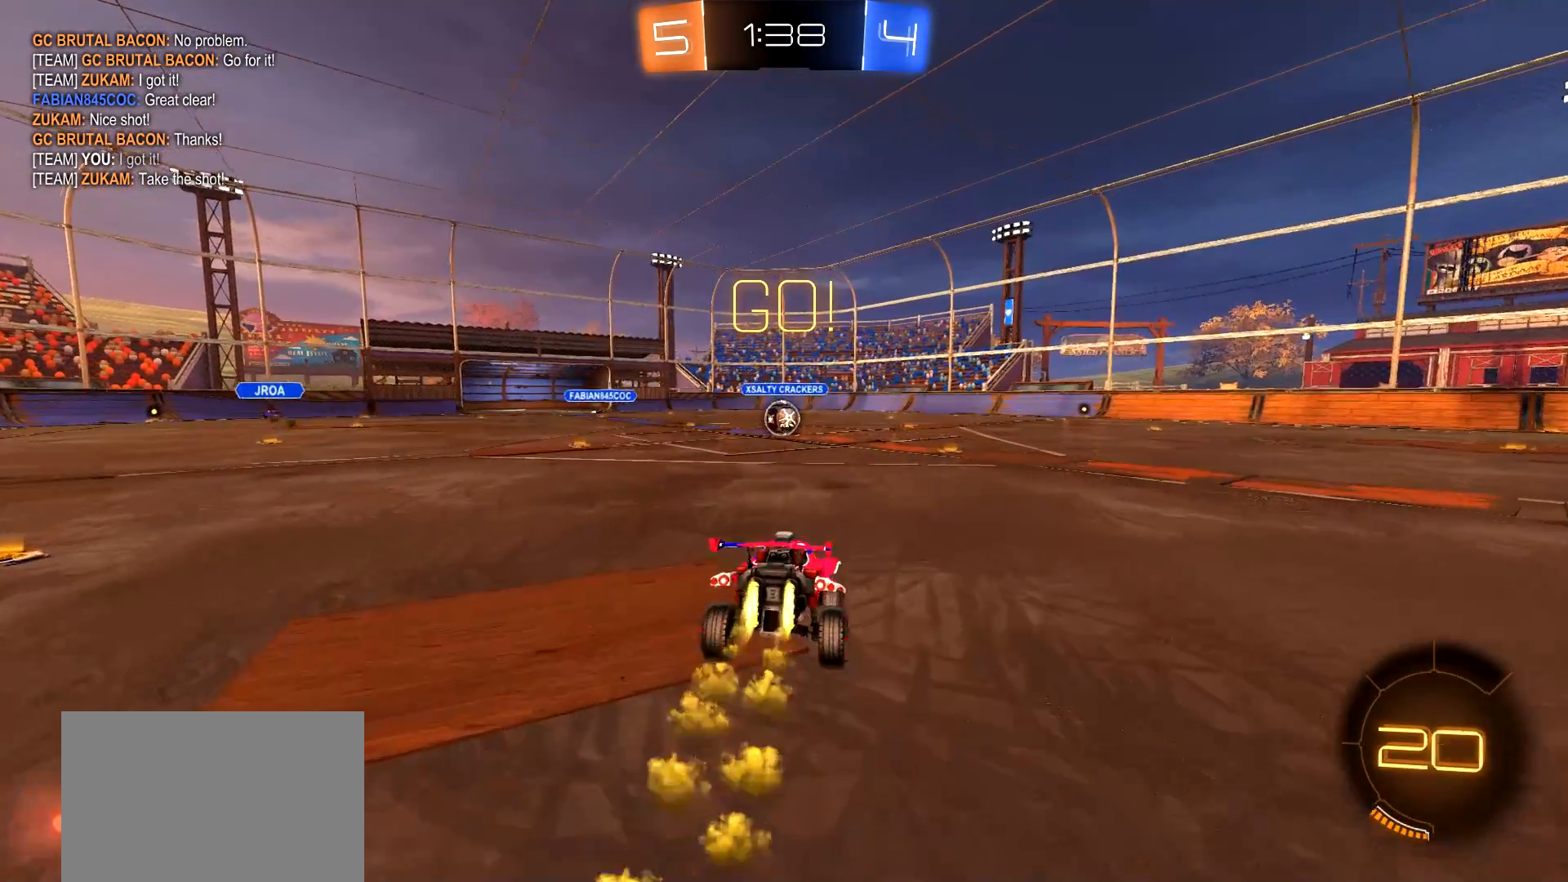
{"buttons": ["CIRCLE", "R2"], "left_stick": "center", "right_stick": "center", "events": [[184, "left_stick", "center"], [234, "left_stick", "up"], [301, "CROSS", "down"], [351, "left_stick", "center"], [418, "CROSS", "up"]]}
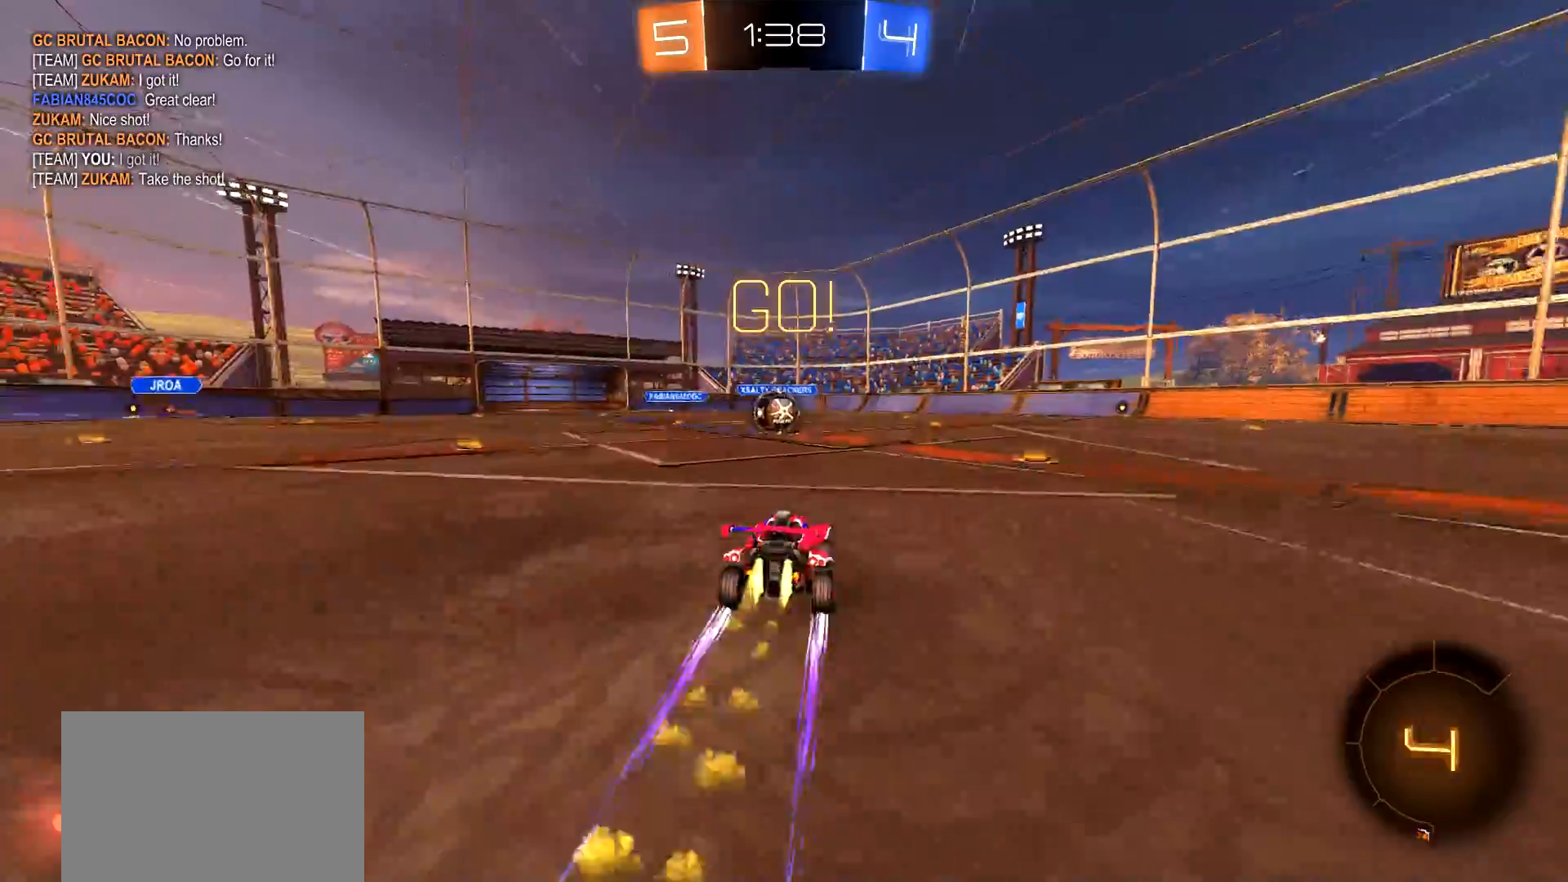
{"buttons": ["CIRCLE", "R2"], "left_stick": "up-right", "right_stick": "center", "events": [[83, "left_stick", "down-left"], [200, "left_stick", "center"], [367, "left_stick", "right"], [400, "CROSS", "down"], [500, "CROSS", "up"], [500, "left_stick", "up-right"]]}
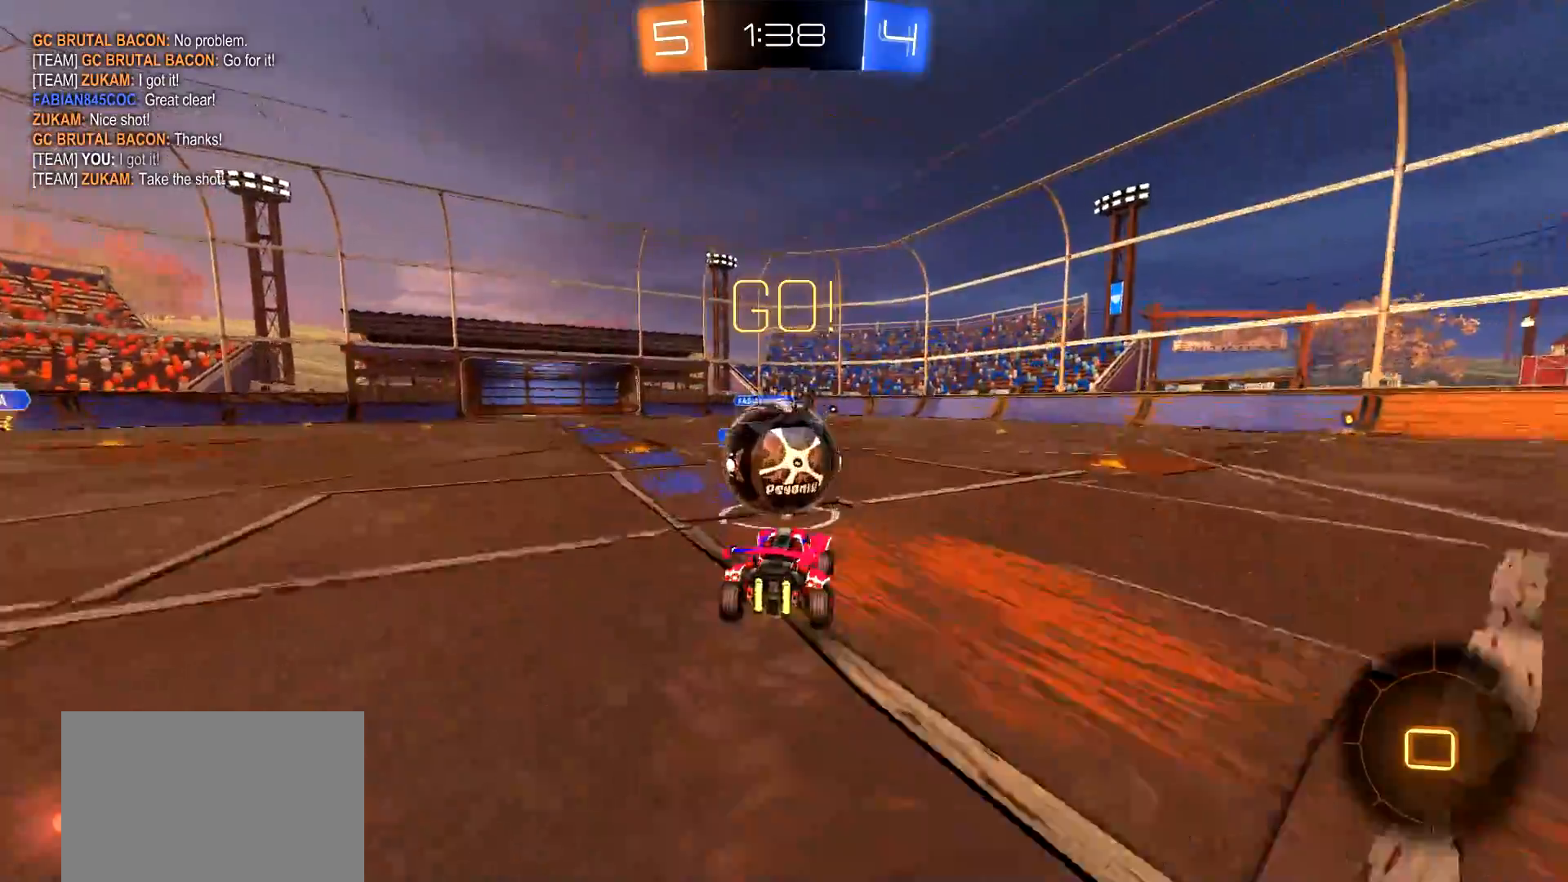
{"buttons": ["R2"], "left_stick": "center", "right_stick": "center", "events": [[17, "left_stick", "up"], [34, "L1", "down"], [101, "CROSS", "down"], [251, "CROSS", "up"], [317, "L1", "up"], [368, "CIRCLE", "up"], [368, "left_stick", "center"]]}
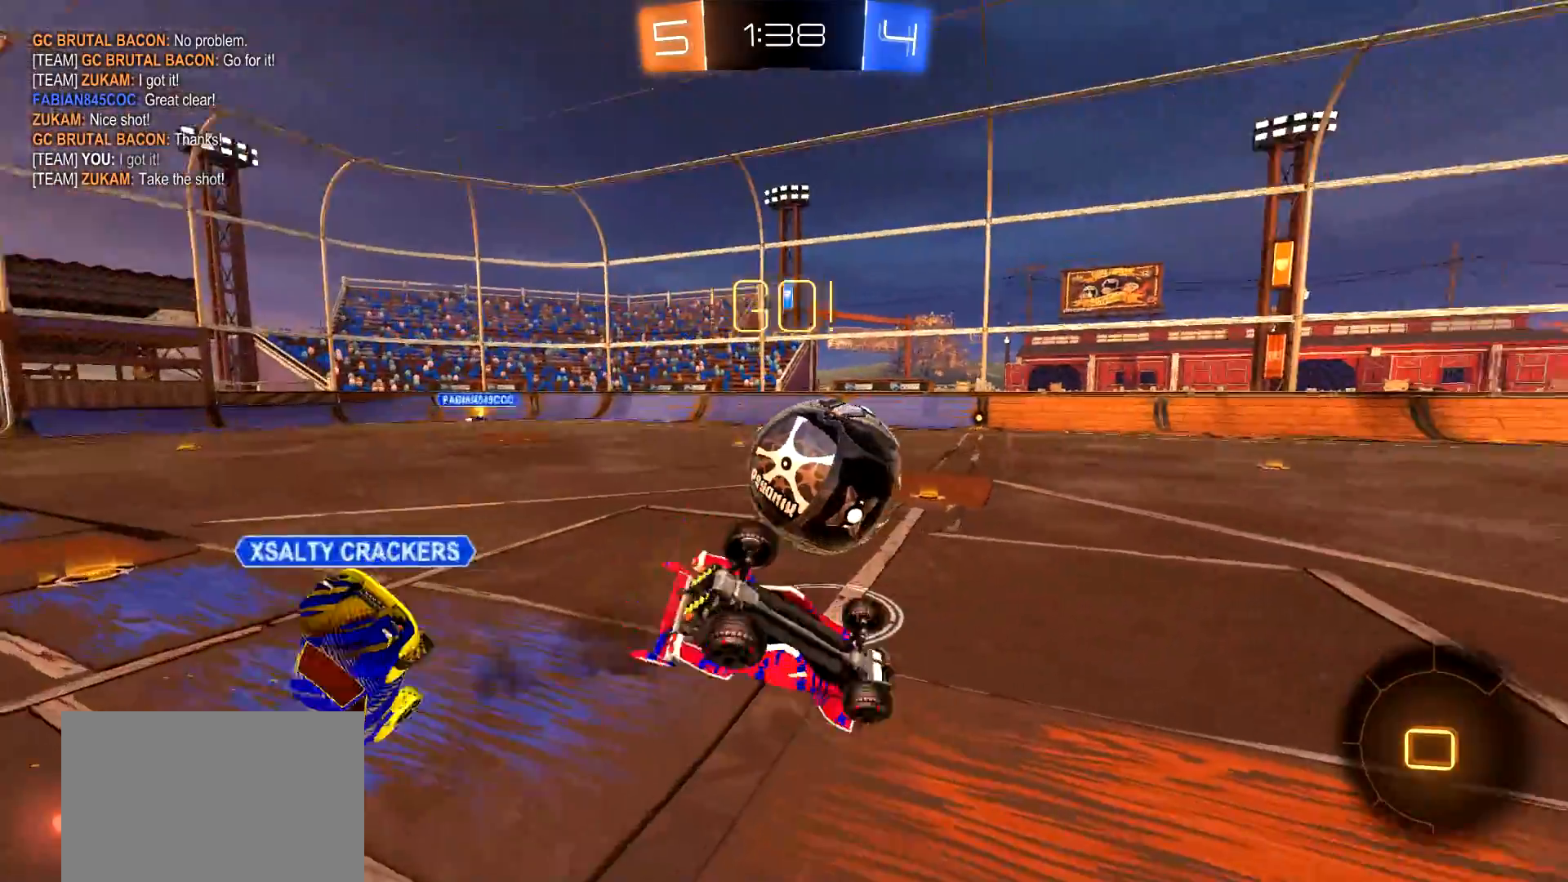
{"buttons": ["R2"], "left_stick": "center", "right_stick": "right", "events": [[67, "left_stick", "left"], [83, "L1", "down"], [317, "right_stick", "right"], [334, "L1", "up"], [334, "left_stick", "center"]]}
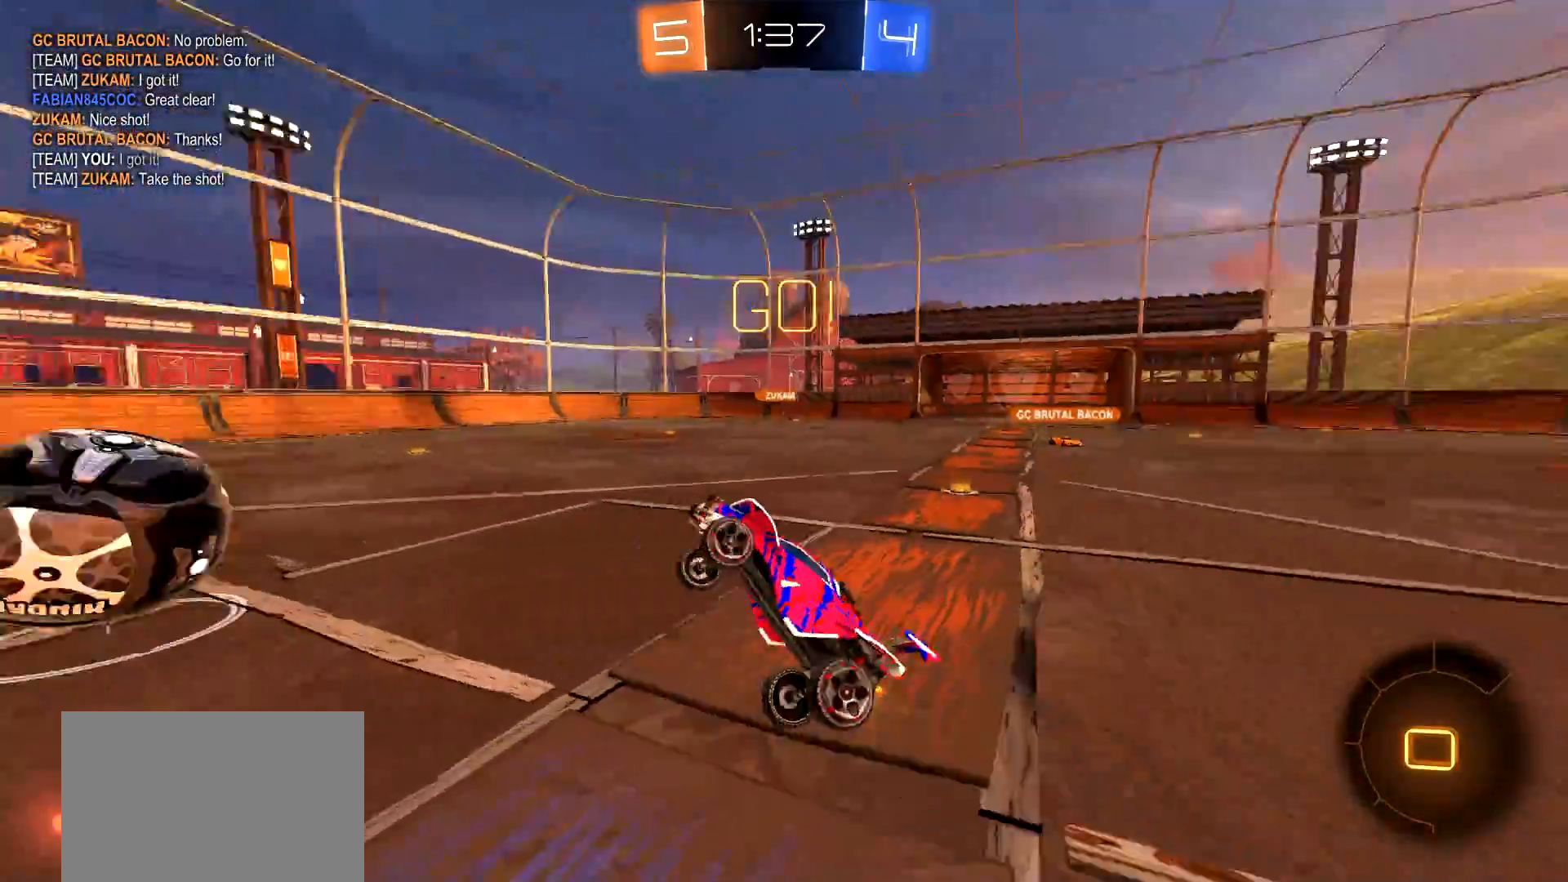
{"buttons": ["R2"], "left_stick": "right", "right_stick": "center", "events": [[17, "left_stick", "right"], [134, "right_stick", "center"]]}
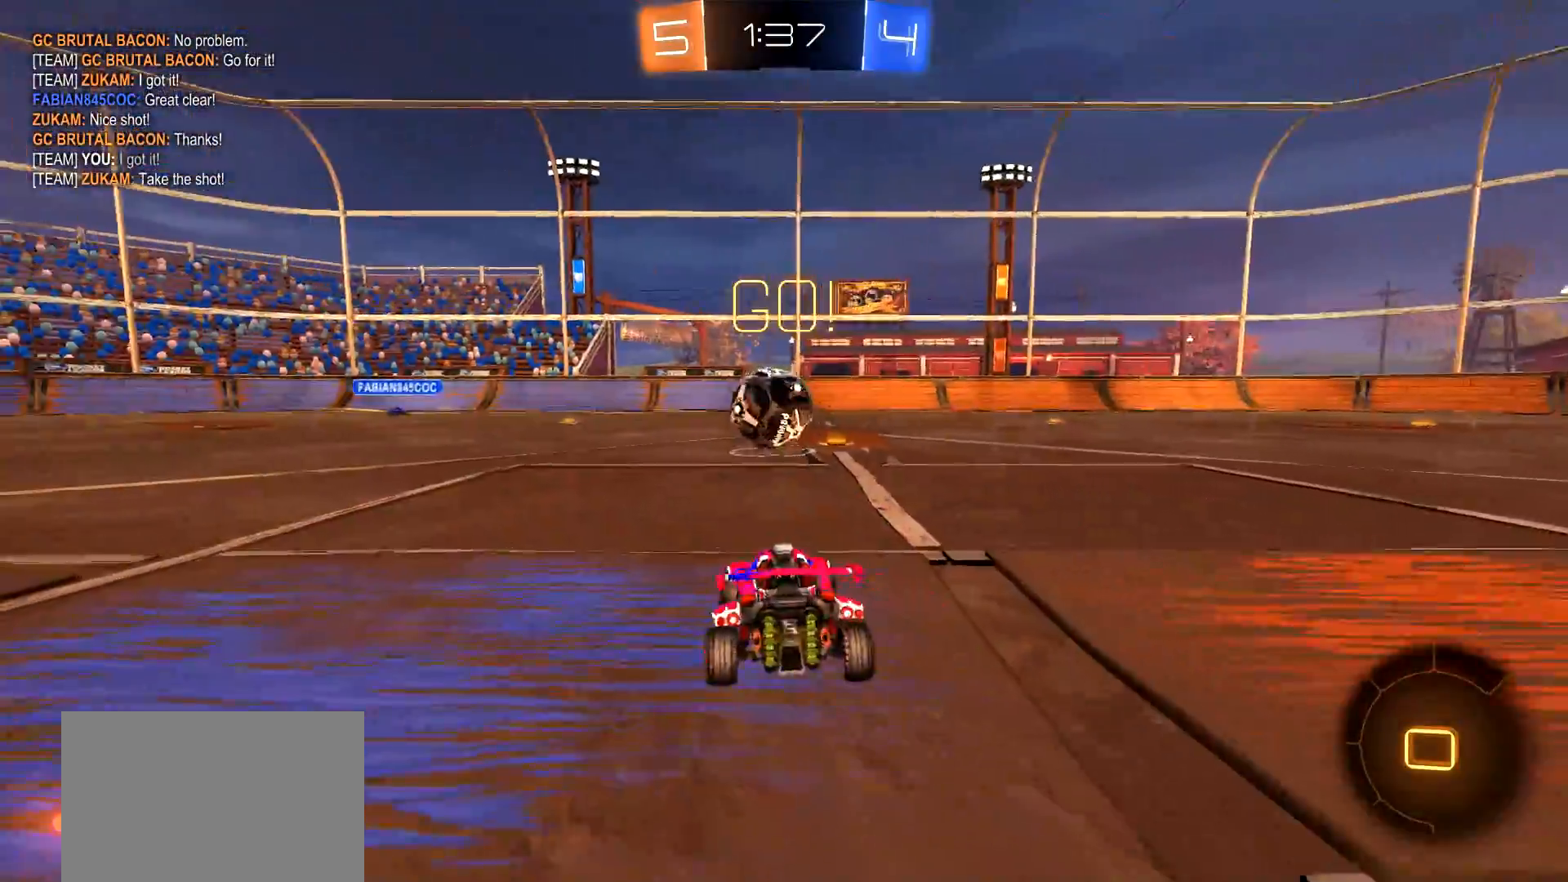
{"buttons": ["R2"], "left_stick": "right", "right_stick": "center", "events": []}
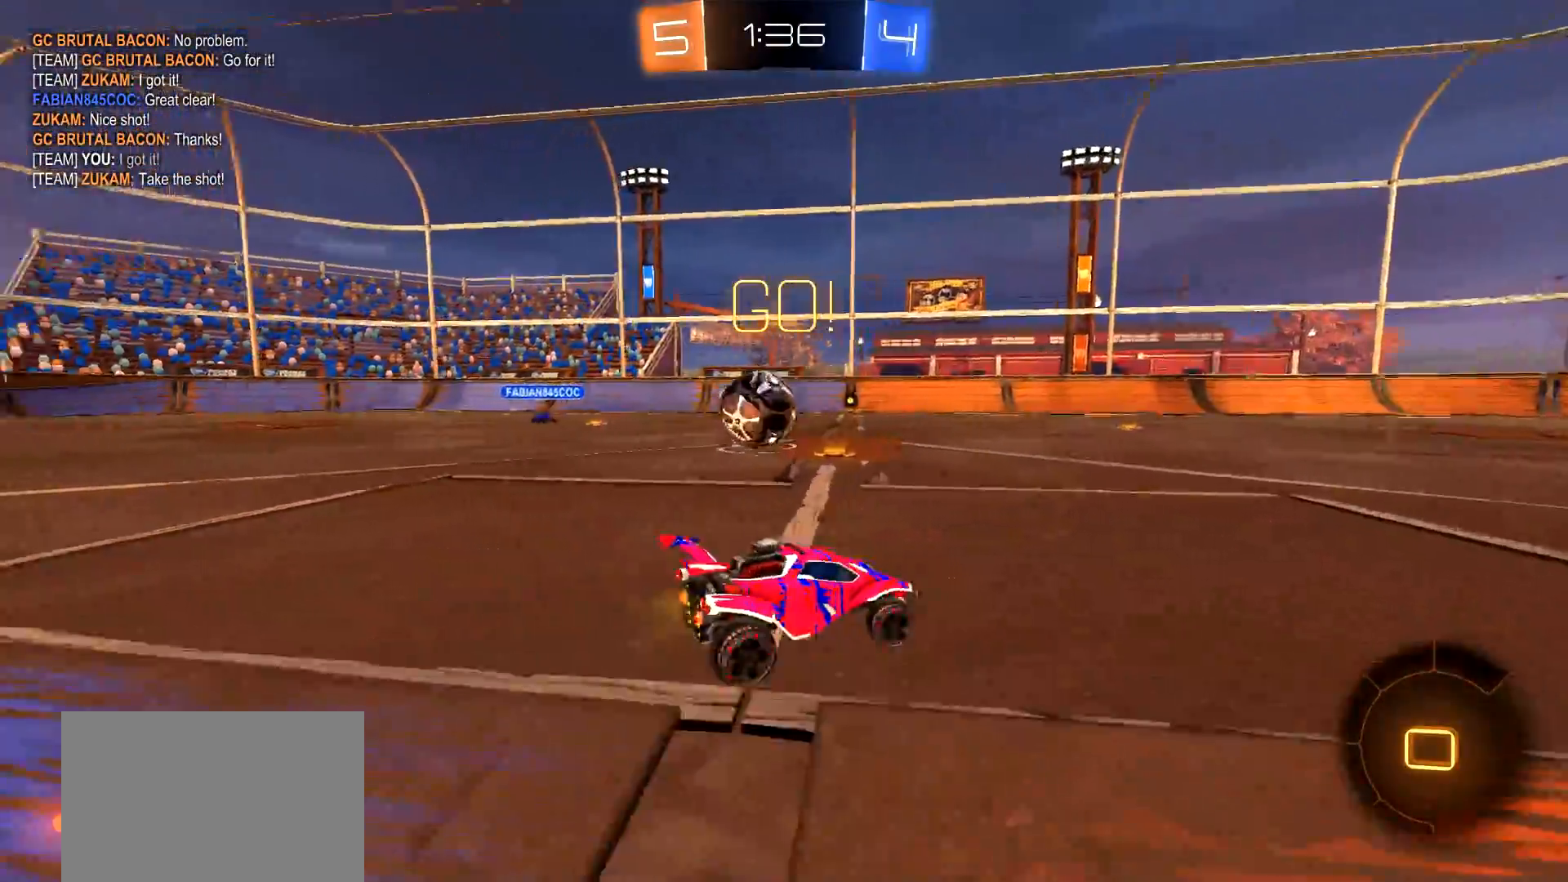
{"buttons": ["R2"], "left_stick": "left", "right_stick": "center", "events": [[34, "TRIANGLE", "down"], [151, "TRIANGLE", "up"], [184, "left_stick", "center"], [284, "TRIANGLE", "down"], [351, "left_stick", "left"], [401, "TRIANGLE", "up"]]}
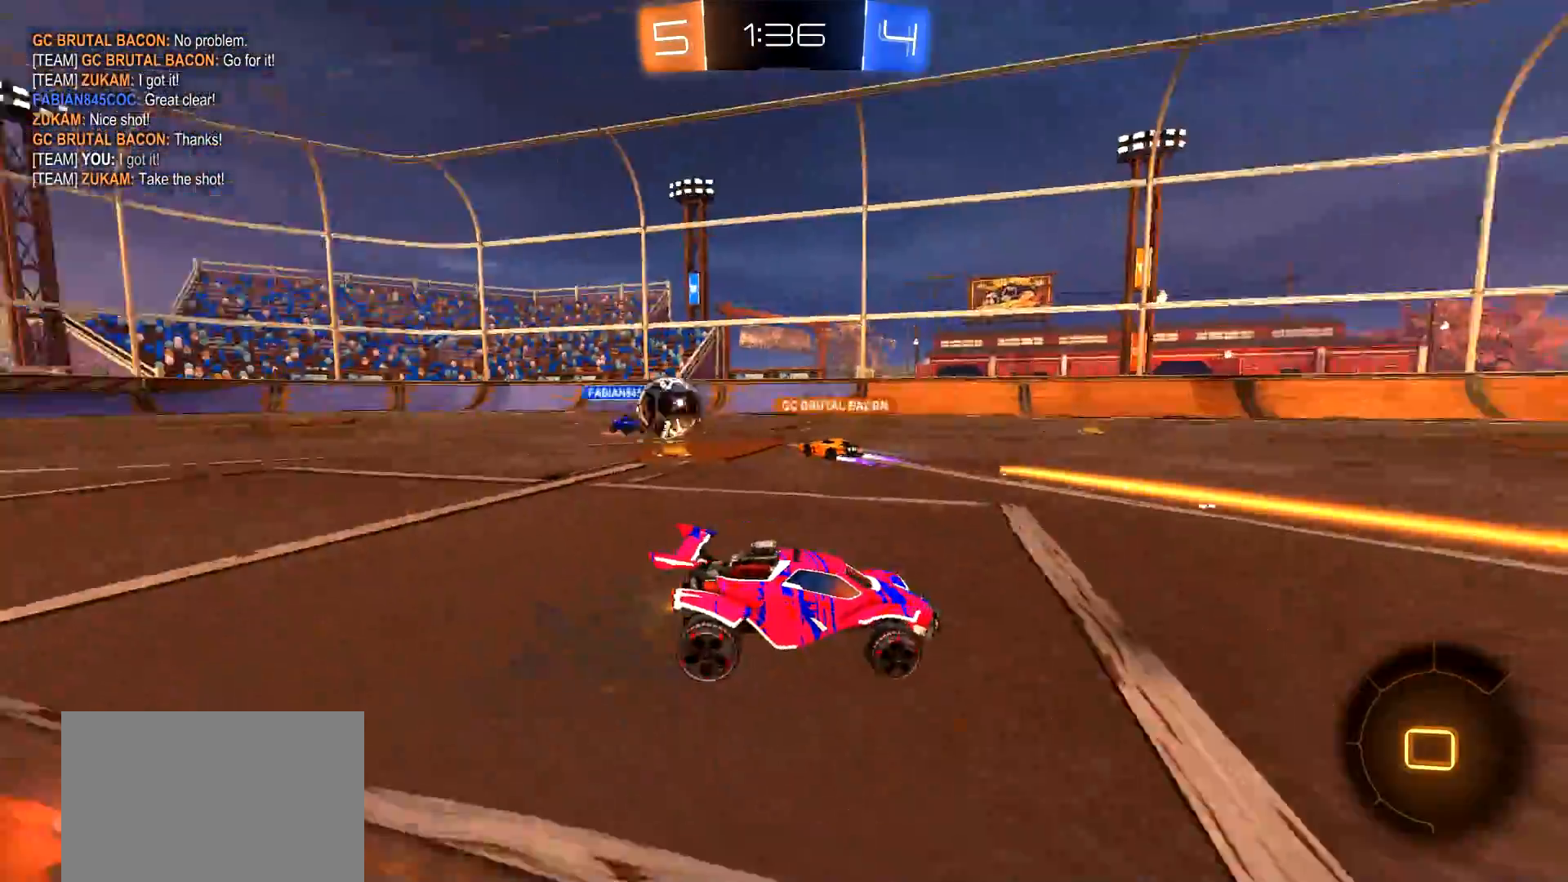
{"buttons": ["R2"], "left_stick": "left", "right_stick": "center", "events": []}
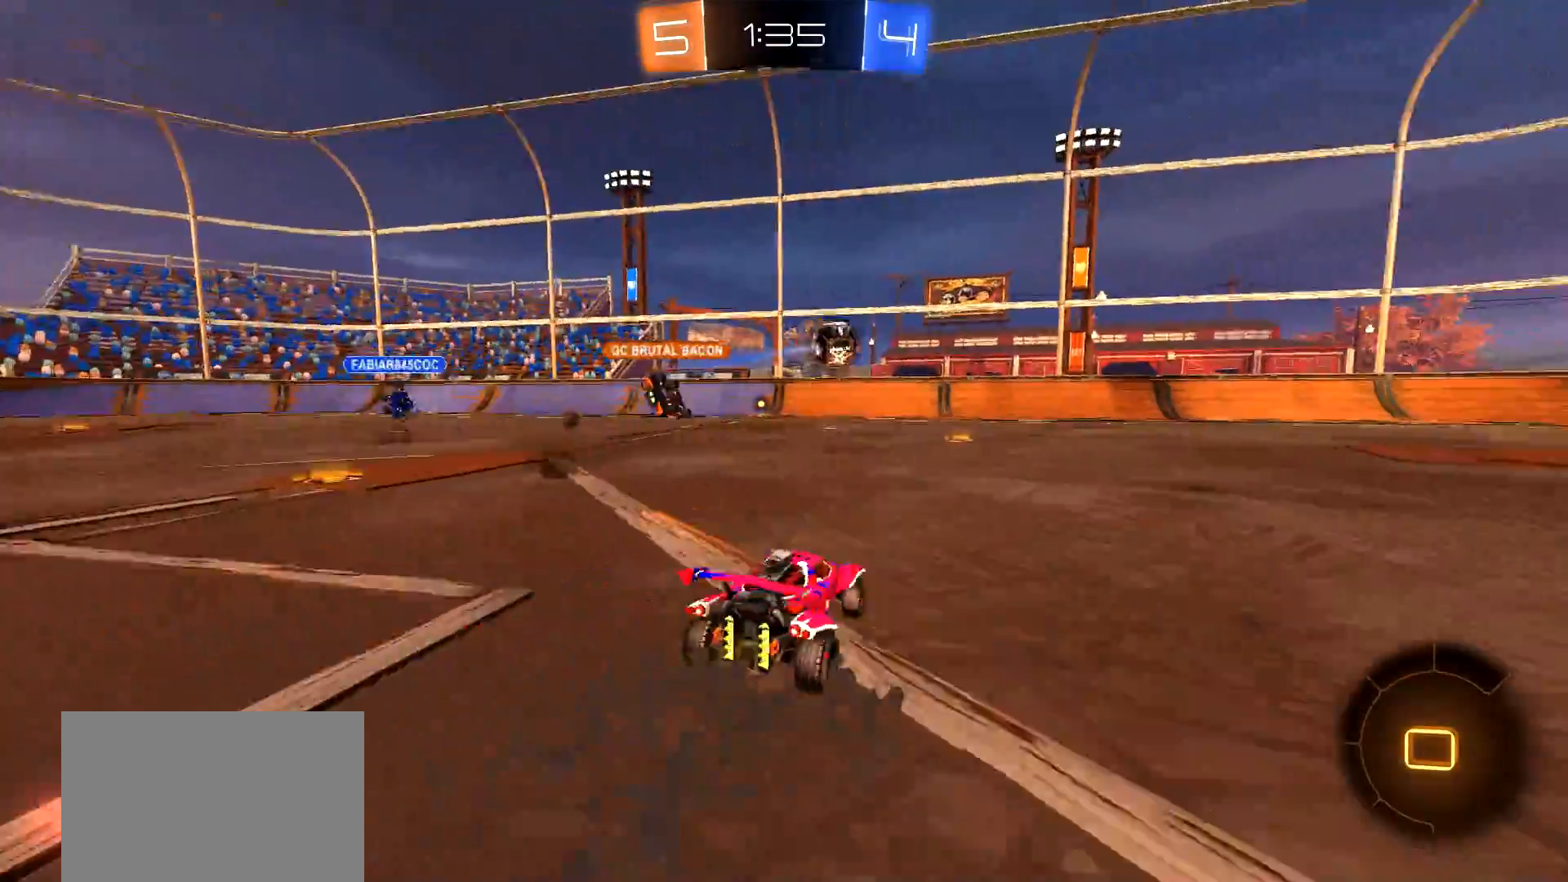
{"buttons": ["R2"], "left_stick": "up-right", "right_stick": "center", "events": [[34, "TRIANGLE", "down"], [184, "TRIANGLE", "up"], [234, "left_stick", "center"], [384, "left_stick", "up-right"], [401, "CROSS", "down"], [484, "CROSS", "up"]]}
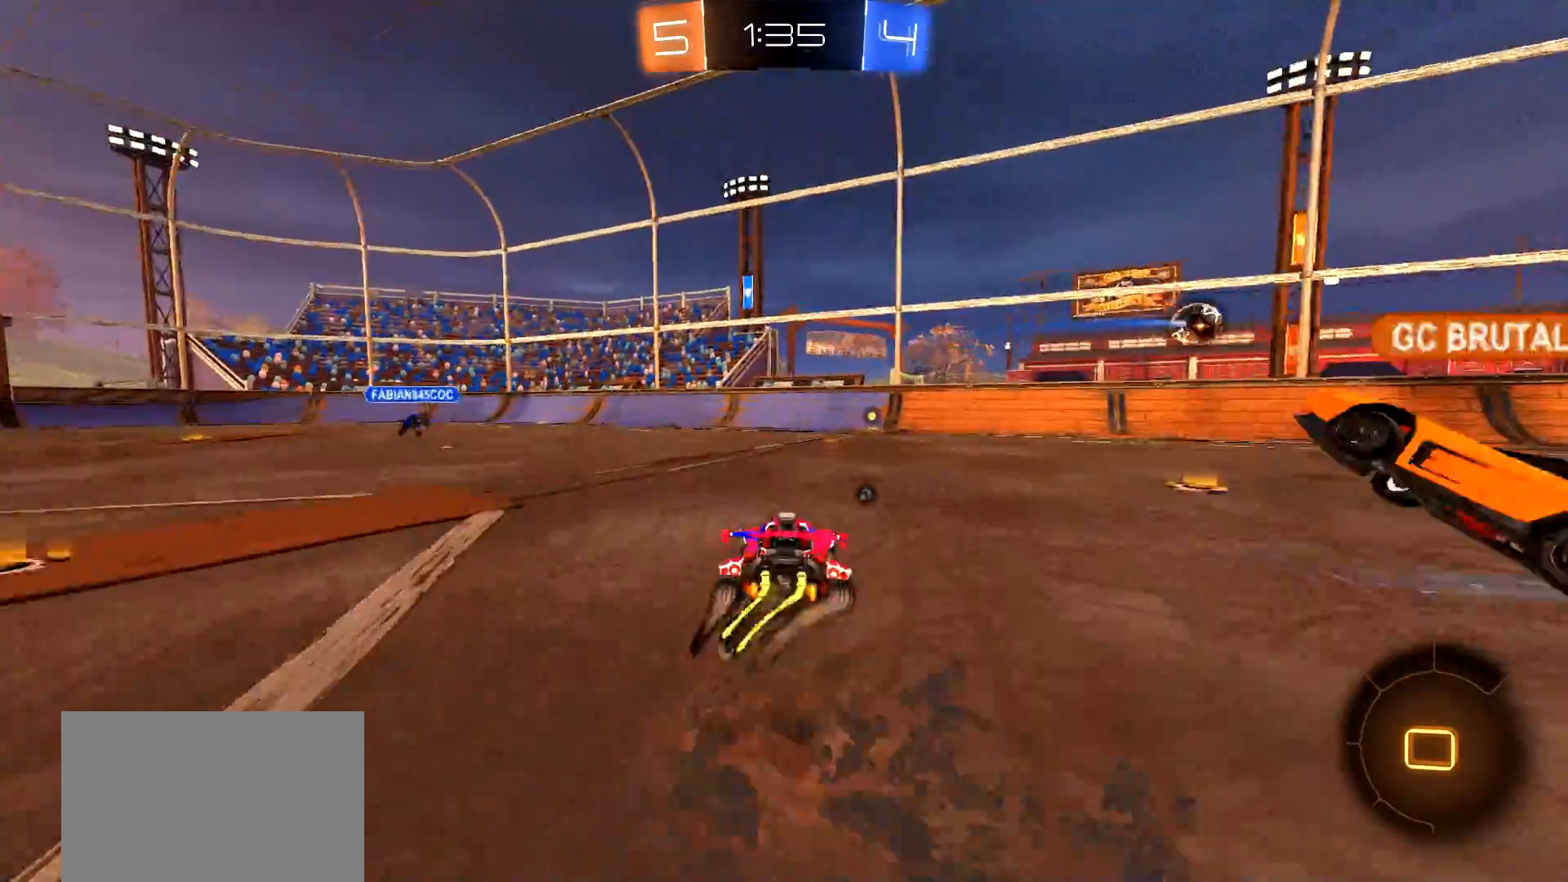
{"buttons": ["R2"], "left_stick": "center", "right_stick": "center", "events": [[50, "CROSS", "down"], [100, "left_stick", "center"], [217, "CROSS", "up"], [251, "TRIANGLE", "down"], [384, "TRIANGLE", "up"]]}
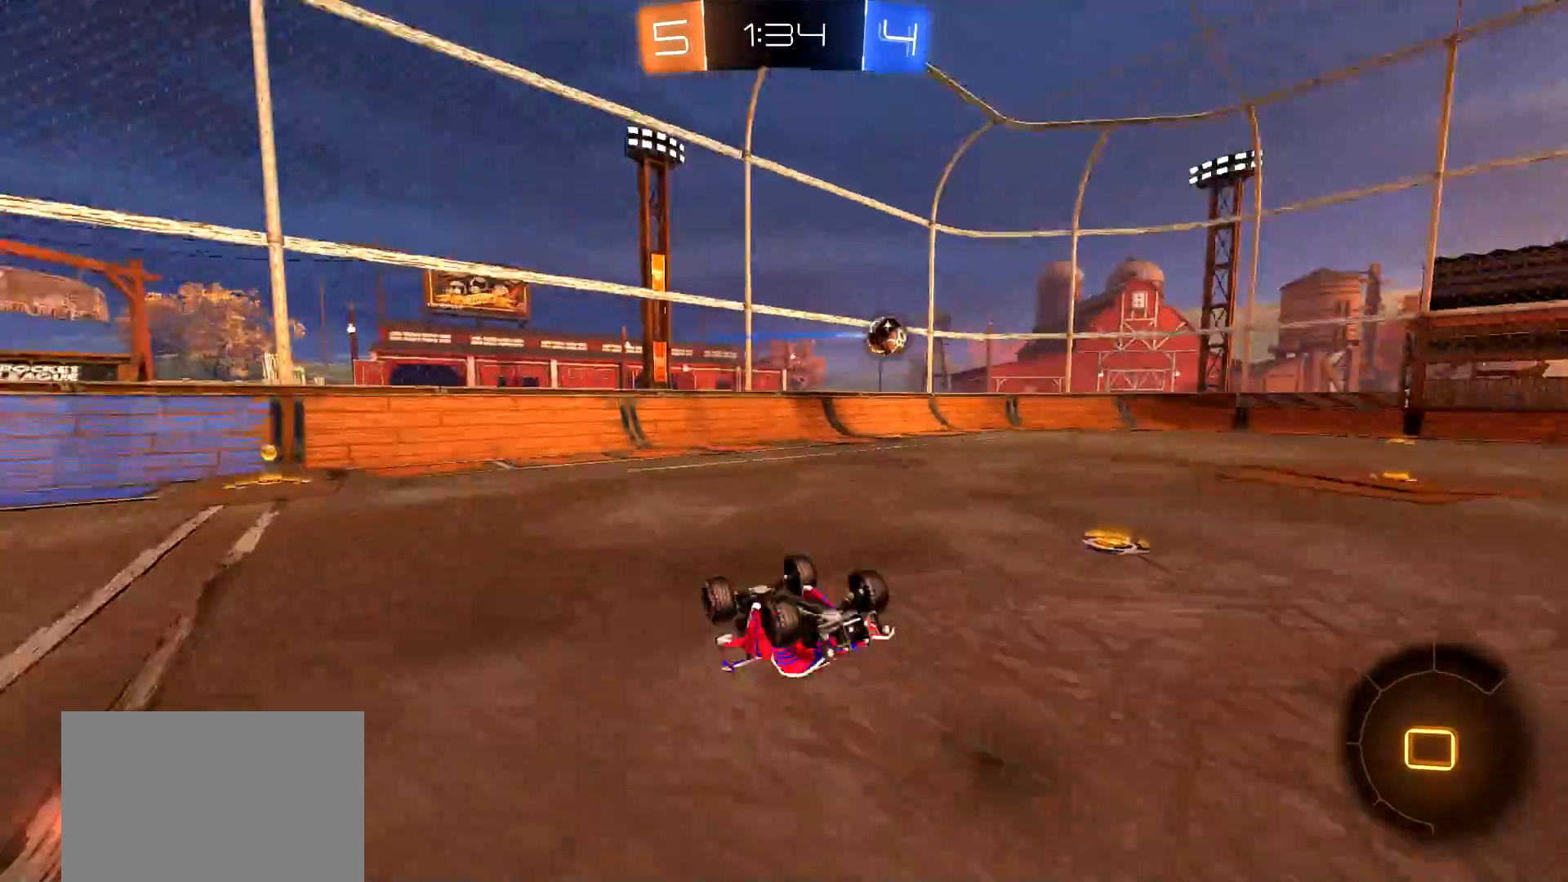
{"buttons": ["R2"], "left_stick": "center", "right_stick": "center", "events": []}
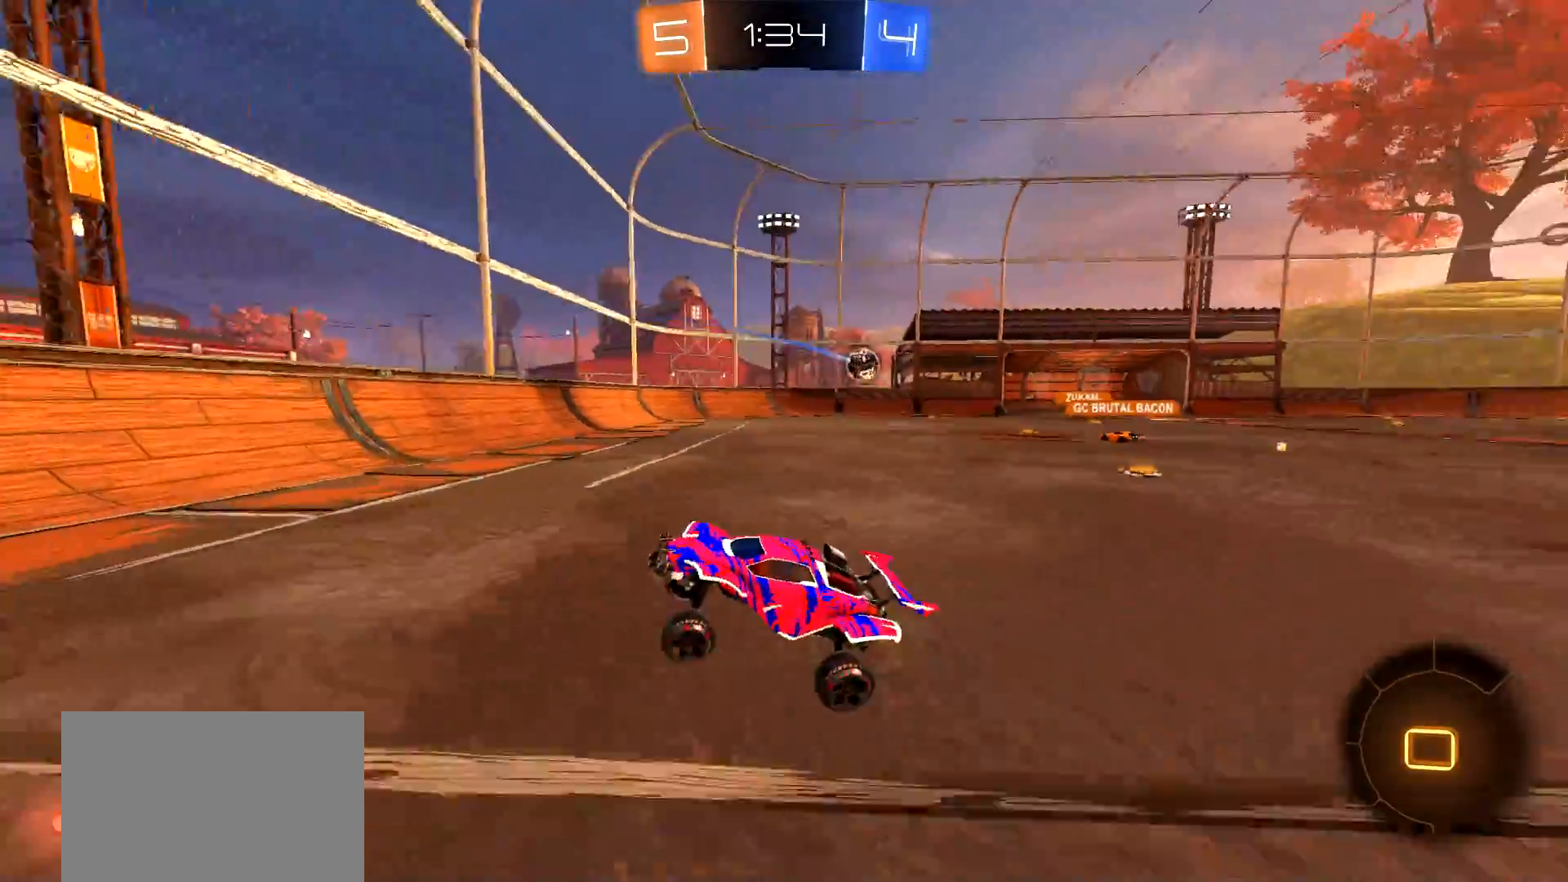
{"buttons": [], "left_stick": "right", "right_stick": "center", "events": [[200, "L2", "down"], [217, "left_stick", "left"], [284, "R2", "up"], [401, "L2", "up"], [434, "left_stick", "center"], [501, "left_stick", "right"]]}
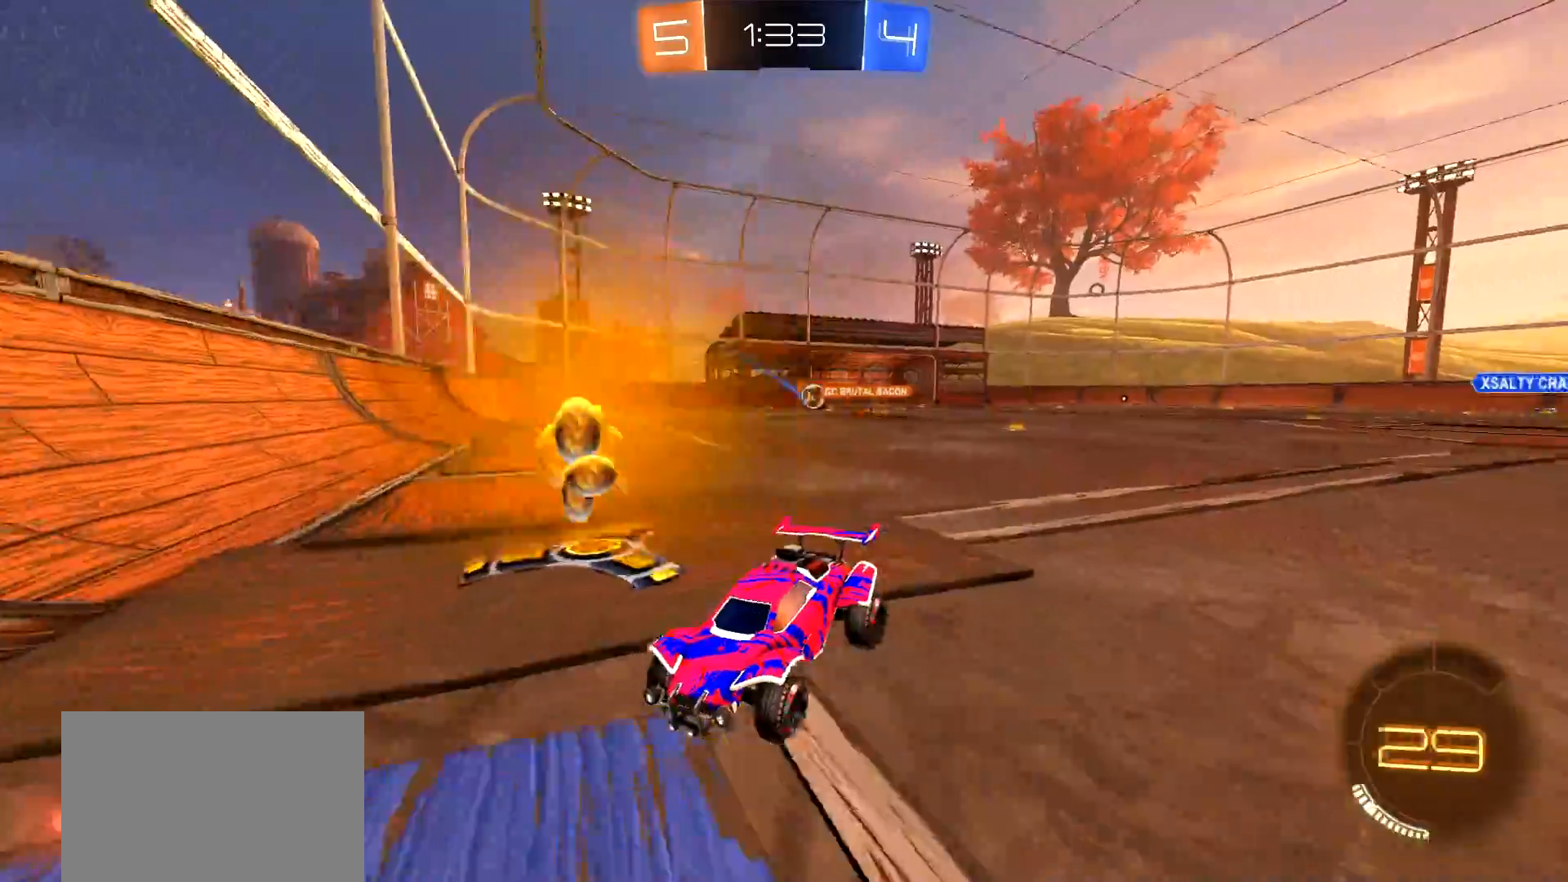
{"buttons": ["R2"], "left_stick": "right", "right_stick": "center", "events": [[217, "R2", "down"], [233, "left_stick", "left"], [467, "left_stick", "right"]]}